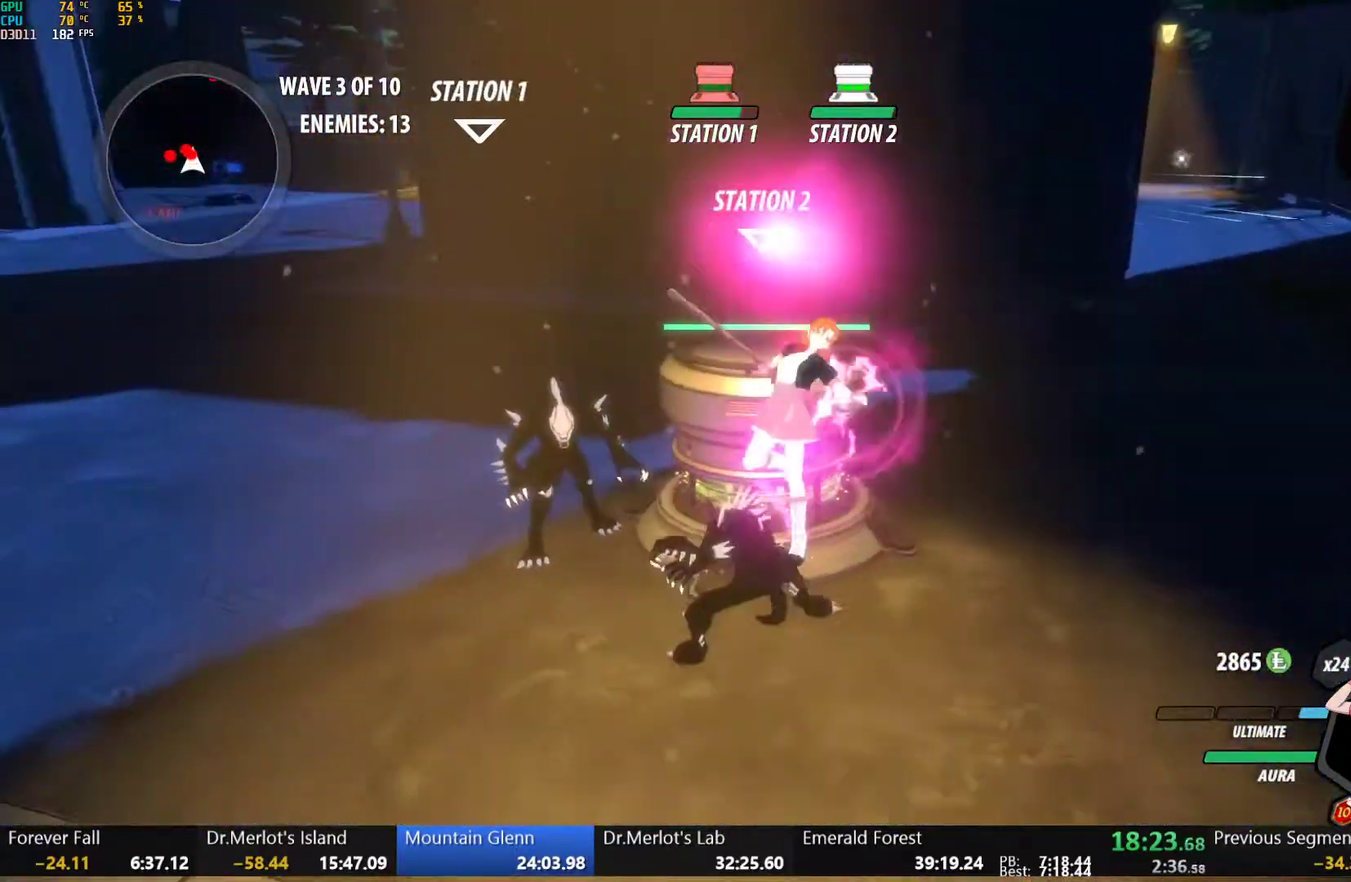
Gameplay with a controller (Xbox layout); each line is a JSON object with the inputs held at the frame after it. "events" lists button and stick changes between this image and that frame as [ms after this image, input, new state], when the widget could be followed in between.
{"buttons": [], "left_stick": "down-left", "right_stick": "left"}
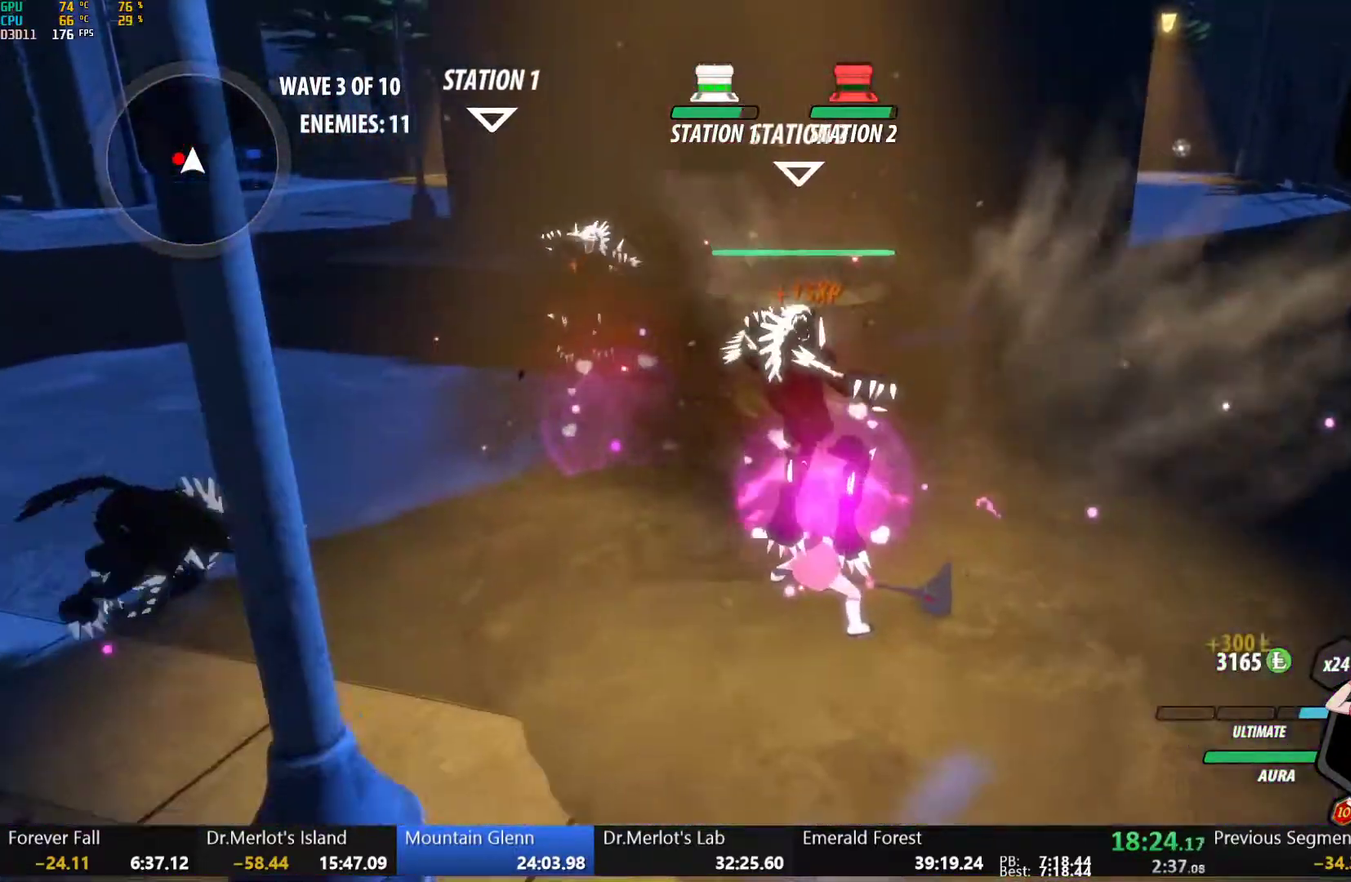
{"buttons": ["A", "L1"], "left_stick": "up-left", "right_stick": "center"}
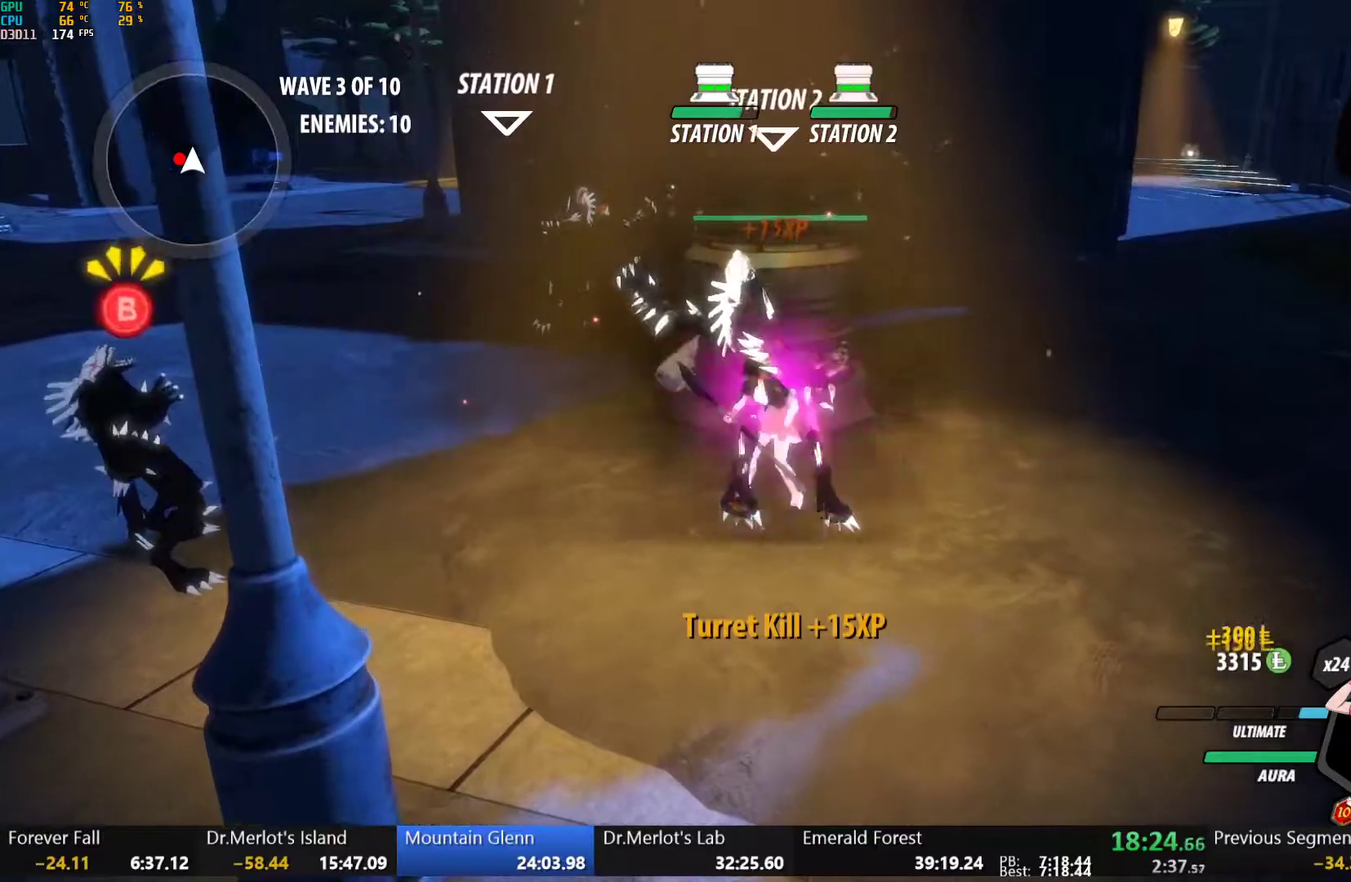
{"buttons": [], "left_stick": "center", "right_stick": "center"}
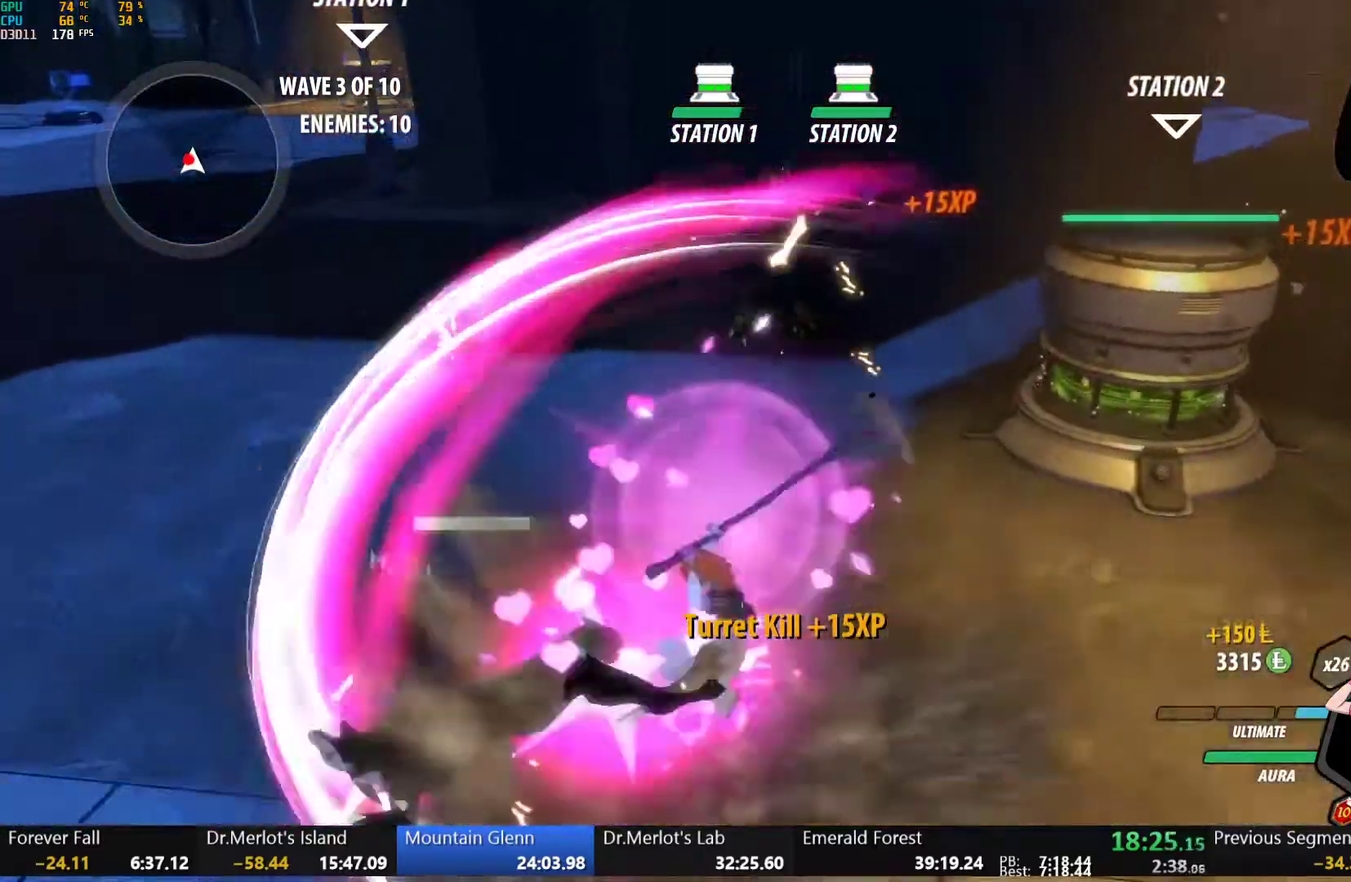
{"buttons": ["B"], "left_stick": "down-left", "right_stick": "center", "events": [[167, "B", "down"], [267, "B", "up"], [267, "left_stick", "left"], [333, "L1", "down"], [333, "left_stick", "up-left"], [367, "Y", "down"], [400, "B", "down"], [417, "left_stick", "left"], [433, "Y", "up"], [450, "L1", "up"], [483, "left_stick", "down-left"]]}
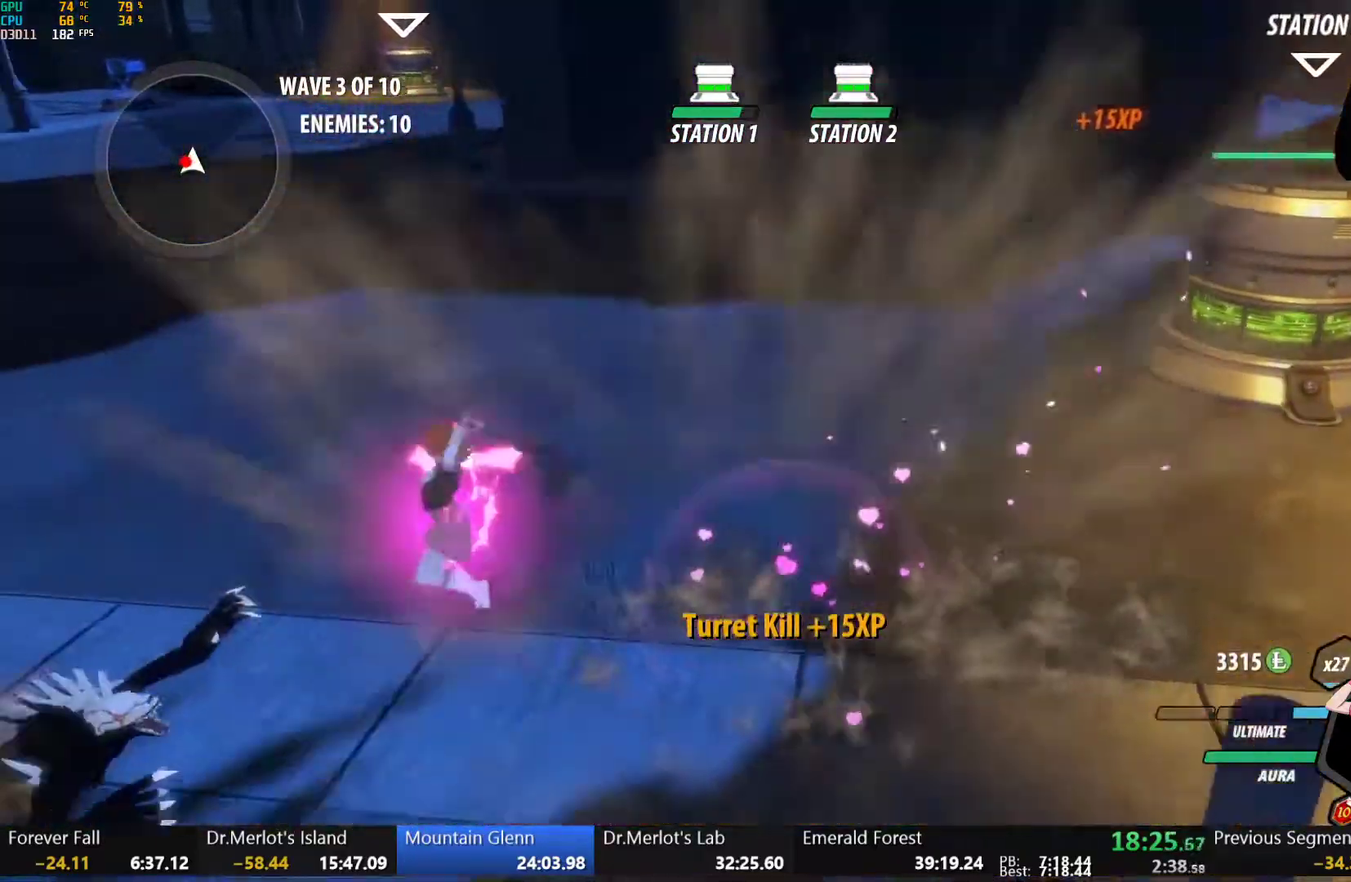
{"buttons": [], "left_stick": "center", "right_stick": "right", "events": [[17, "B", "up"], [33, "left_stick", "down"], [117, "L1", "down"], [133, "Y", "down"], [200, "Y", "up"], [217, "L1", "up"], [267, "left_stick", "center"], [367, "right_stick", "right"]]}
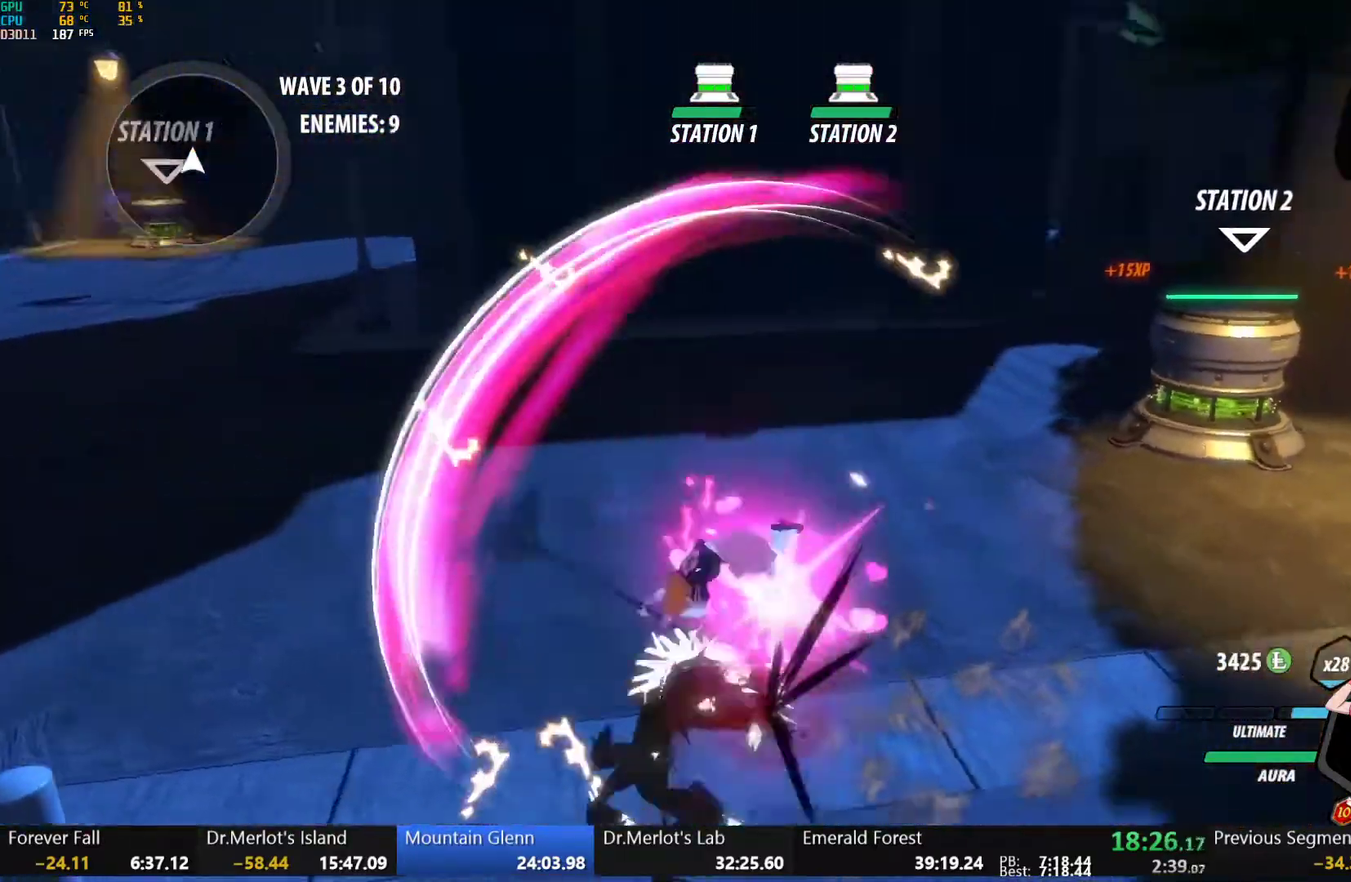
{"buttons": ["Y", "L1"], "left_stick": "up-left", "right_stick": "center", "events": [[67, "right_stick", "center"], [283, "B", "down"], [367, "left_stick", "up-left"], [383, "B", "up"], [433, "L1", "down"], [500, "Y", "down"]]}
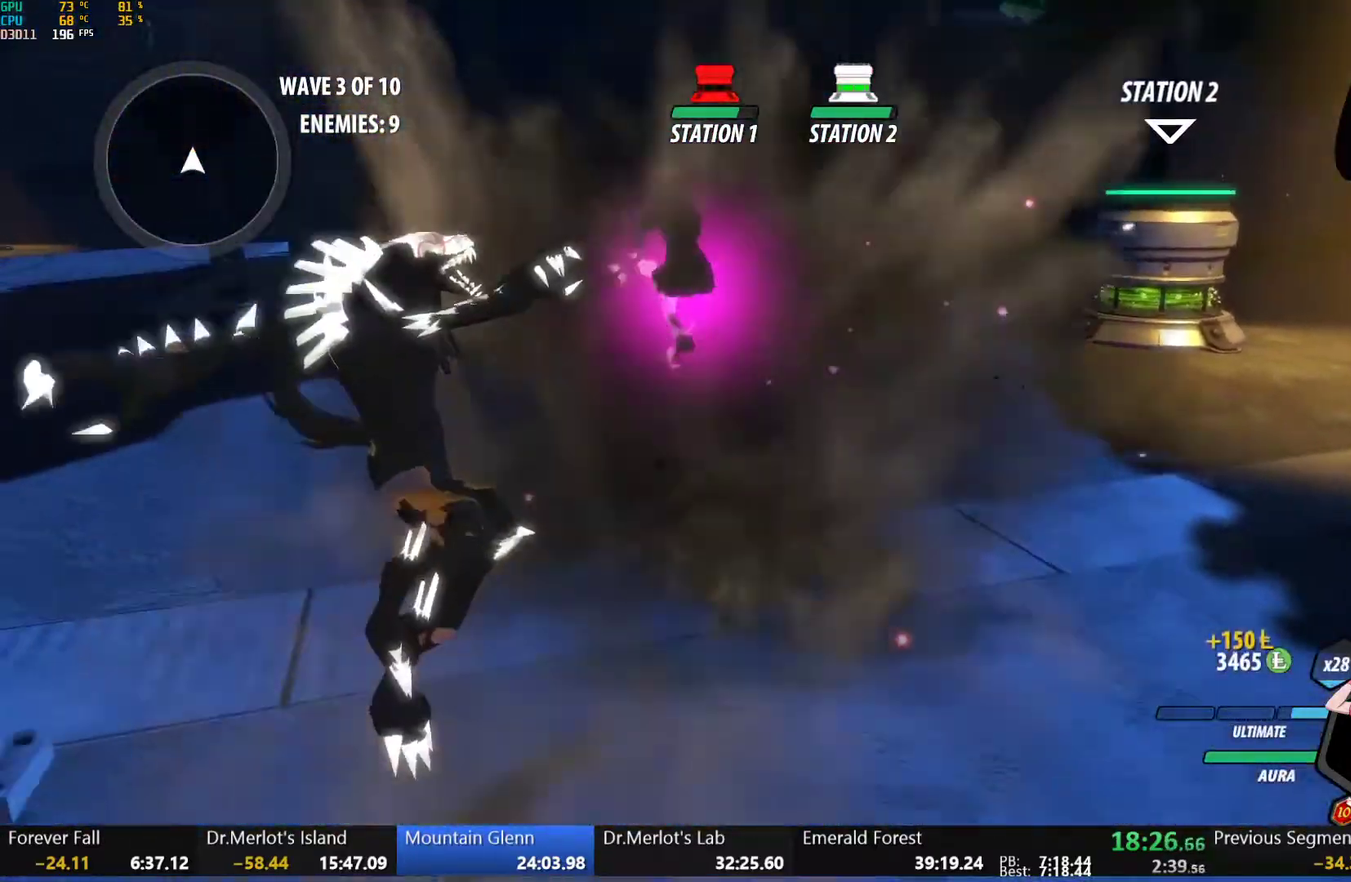
{"buttons": ["B"], "left_stick": "up-left", "right_stick": "center", "events": [[17, "B", "down"], [67, "L1", "up"], [67, "Y", "up"], [117, "B", "up"], [183, "L1", "down"], [200, "Y", "down"], [217, "B", "down"], [267, "Y", "up"], [300, "L1", "up"], [317, "B", "up"], [350, "L1", "down"], [383, "Y", "down"], [400, "B", "down"], [467, "Y", "up"], [500, "L1", "up"]]}
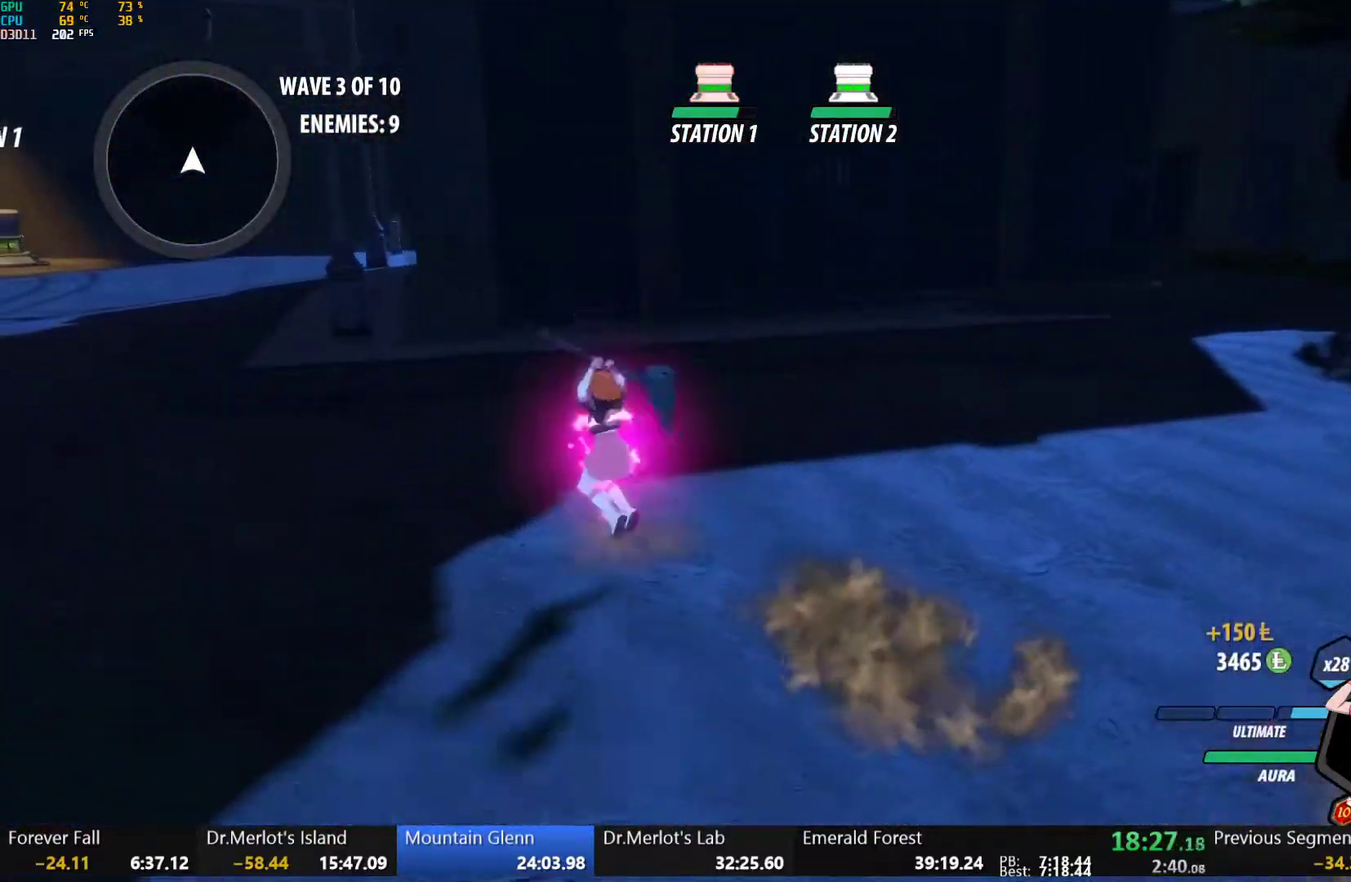
{"buttons": ["B", "Y", "L1"], "left_stick": "up-left", "right_stick": "center", "events": [[17, "B", "up"], [50, "L1", "down"], [83, "Y", "down"], [100, "B", "down"], [133, "Y", "up"], [183, "L1", "up"], [200, "B", "up"], [233, "L1", "down"], [250, "Y", "down"], [283, "B", "down"], [333, "Y", "up"], [367, "L1", "up"], [383, "B", "up"], [433, "L1", "down"], [450, "Y", "down"], [483, "B", "down"]]}
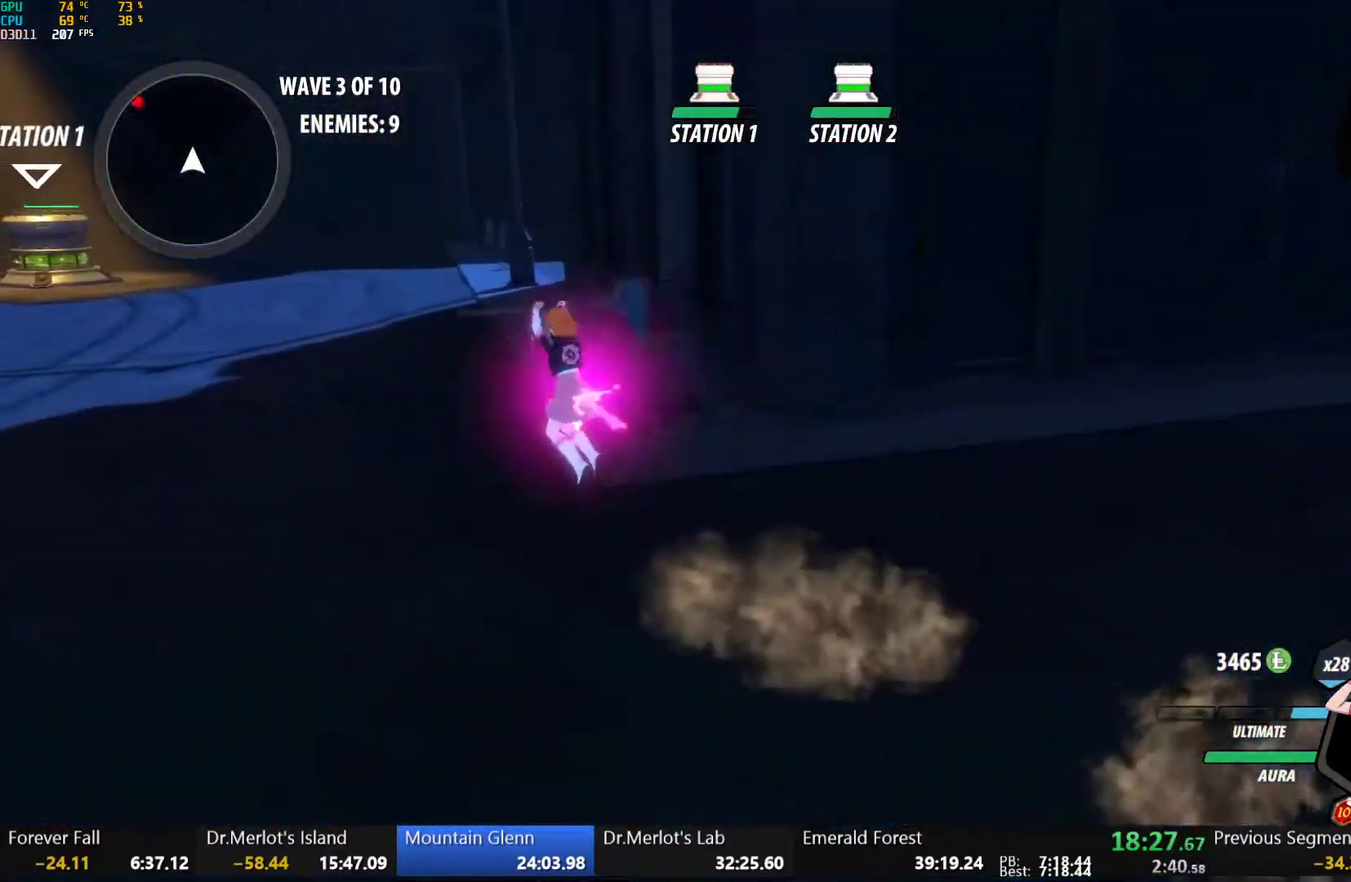
{"buttons": ["Y", "L1"], "left_stick": "up-left", "right_stick": "center", "events": [[17, "Y", "up"], [50, "L1", "up"], [67, "B", "up"], [117, "L1", "down"], [133, "Y", "down"], [150, "B", "down"], [200, "Y", "up"], [233, "L1", "up"], [250, "B", "up"], [283, "L1", "down"], [317, "Y", "down"], [333, "B", "down"], [383, "Y", "up"], [400, "L1", "up"], [433, "B", "up"], [467, "L1", "down"], [483, "Y", "down"]]}
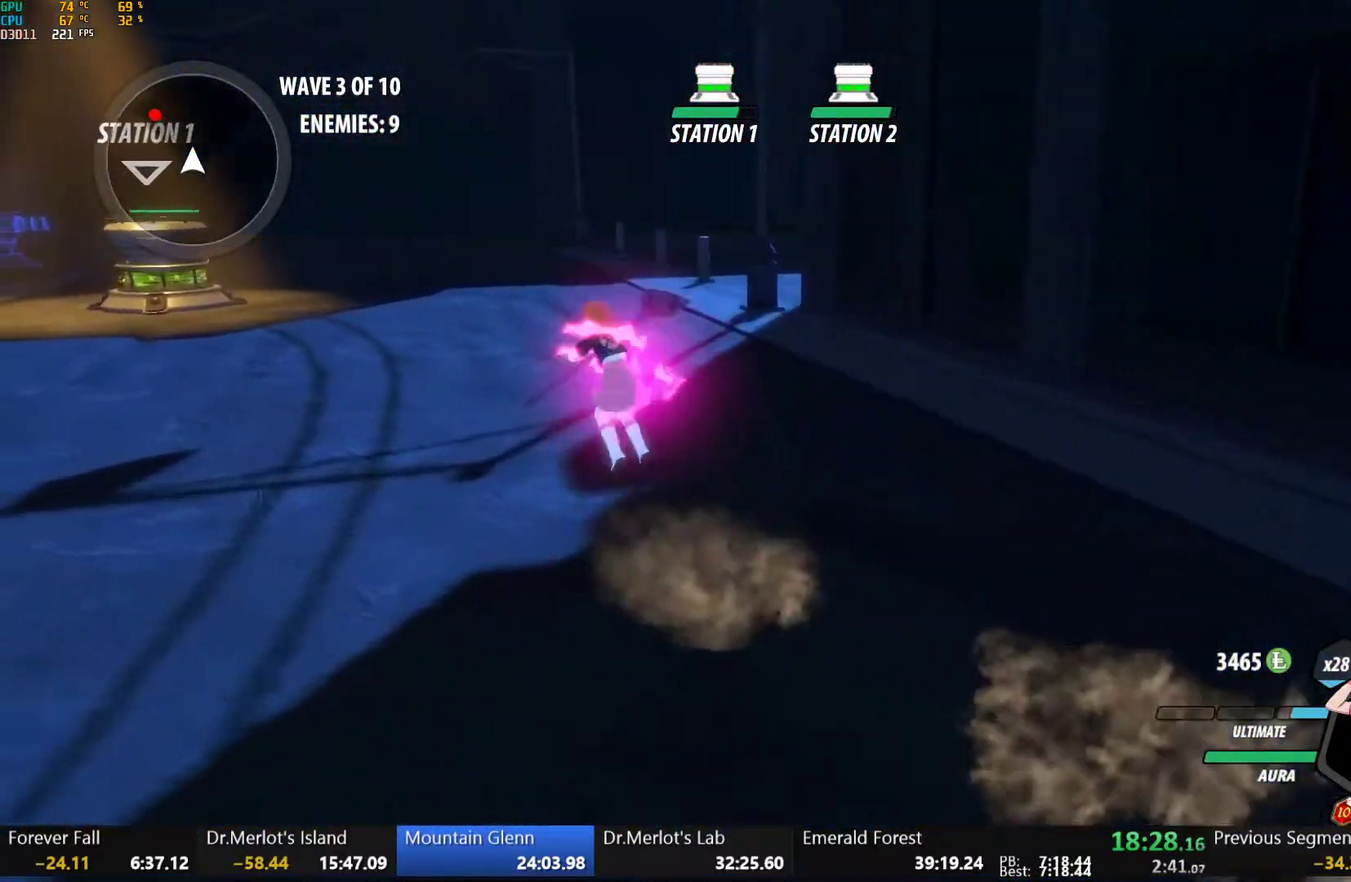
{"buttons": ["A", "L1"], "left_stick": "up-left", "right_stick": "center", "events": [[17, "B", "down"], [67, "Y", "up"], [83, "L1", "up"], [117, "B", "up"], [133, "A", "down"], [150, "L1", "down"], [167, "A", "up"], [167, "Y", "down"], [183, "B", "down"], [233, "Y", "up"], [267, "L1", "up"], [283, "B", "up"], [300, "A", "down"], [333, "L1", "down"], [350, "A", "up"], [350, "Y", "down"], [367, "B", "down"], [417, "Y", "up"], [450, "L1", "up"], [467, "B", "up"], [483, "A", "down"], [500, "L1", "down"]]}
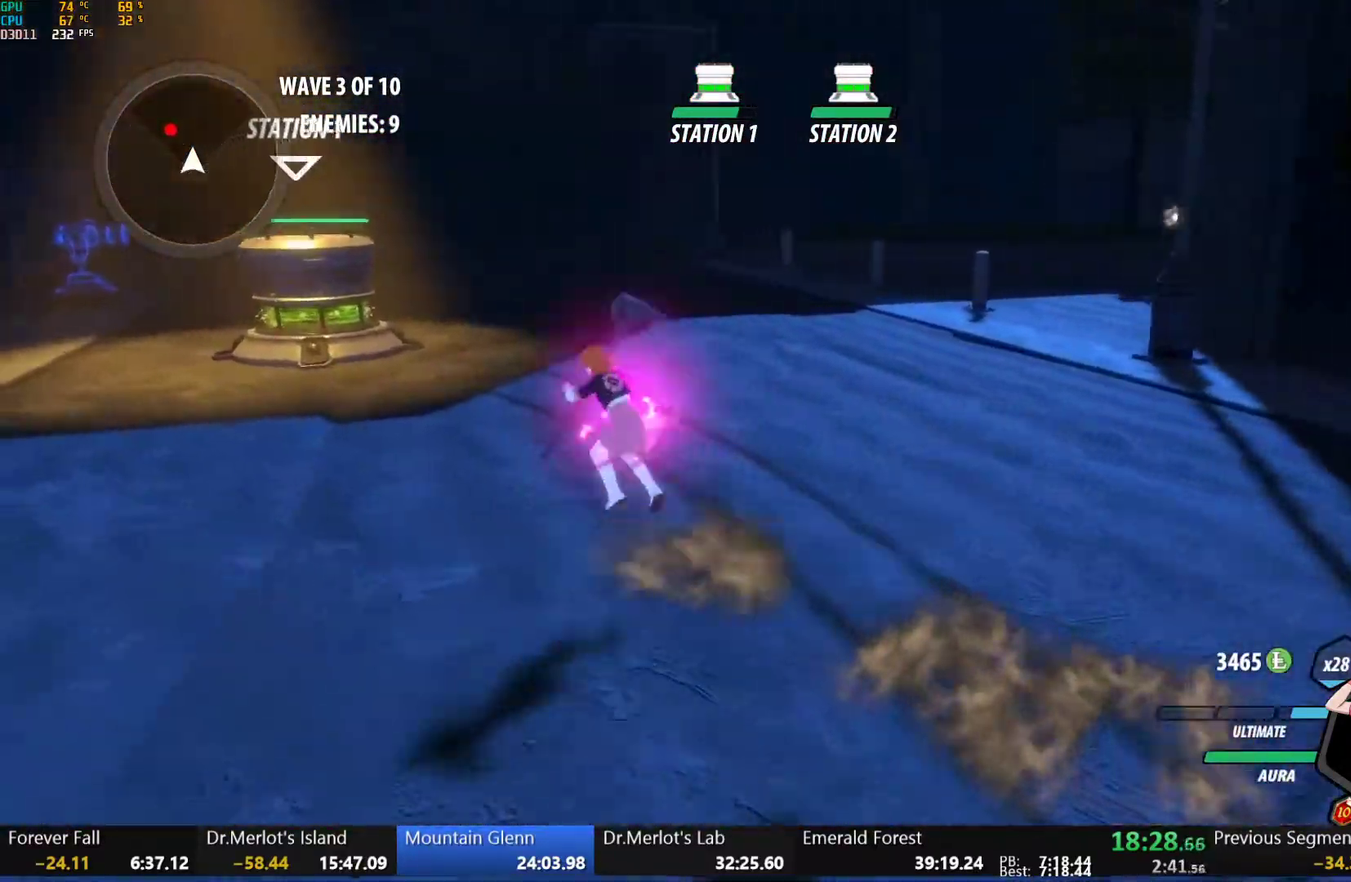
{"buttons": [], "left_stick": "up-left", "right_stick": "center", "events": [[17, "A", "up"], [17, "Y", "down"], [50, "B", "down"], [67, "Y", "up"], [100, "L1", "up"], [150, "A", "down"], [150, "B", "up"], [150, "L1", "down"], [200, "A", "up"], [200, "Y", "down"], [217, "B", "down"], [283, "Y", "up"], [300, "B", "up"], [300, "L1", "up"], [350, "A", "down"], [350, "L1", "down"], [383, "A", "up"], [383, "Y", "down"], [400, "B", "down"], [450, "Y", "up"], [467, "L1", "up"], [500, "B", "up"]]}
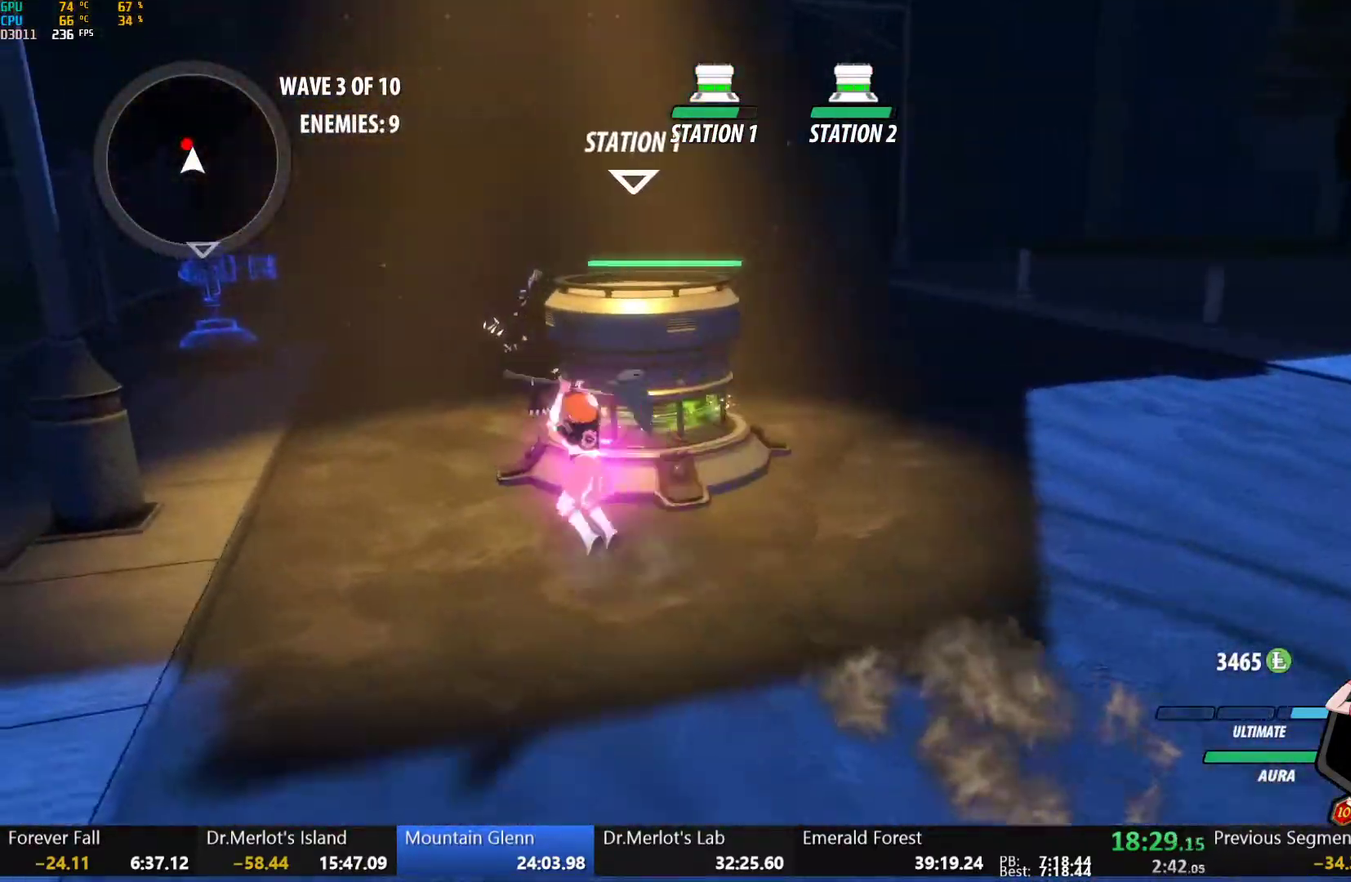
{"buttons": [], "left_stick": "center", "right_stick": "center", "events": [[33, "L1", "down"], [67, "Y", "down"], [100, "B", "down"], [183, "L1", "up"], [183, "Y", "up"], [217, "B", "up"], [217, "left_stick", "up"], [250, "L1", "down"], [283, "Y", "down"], [300, "left_stick", "up-right"], [367, "L1", "up"], [367, "Y", "up"], [417, "left_stick", "center"]]}
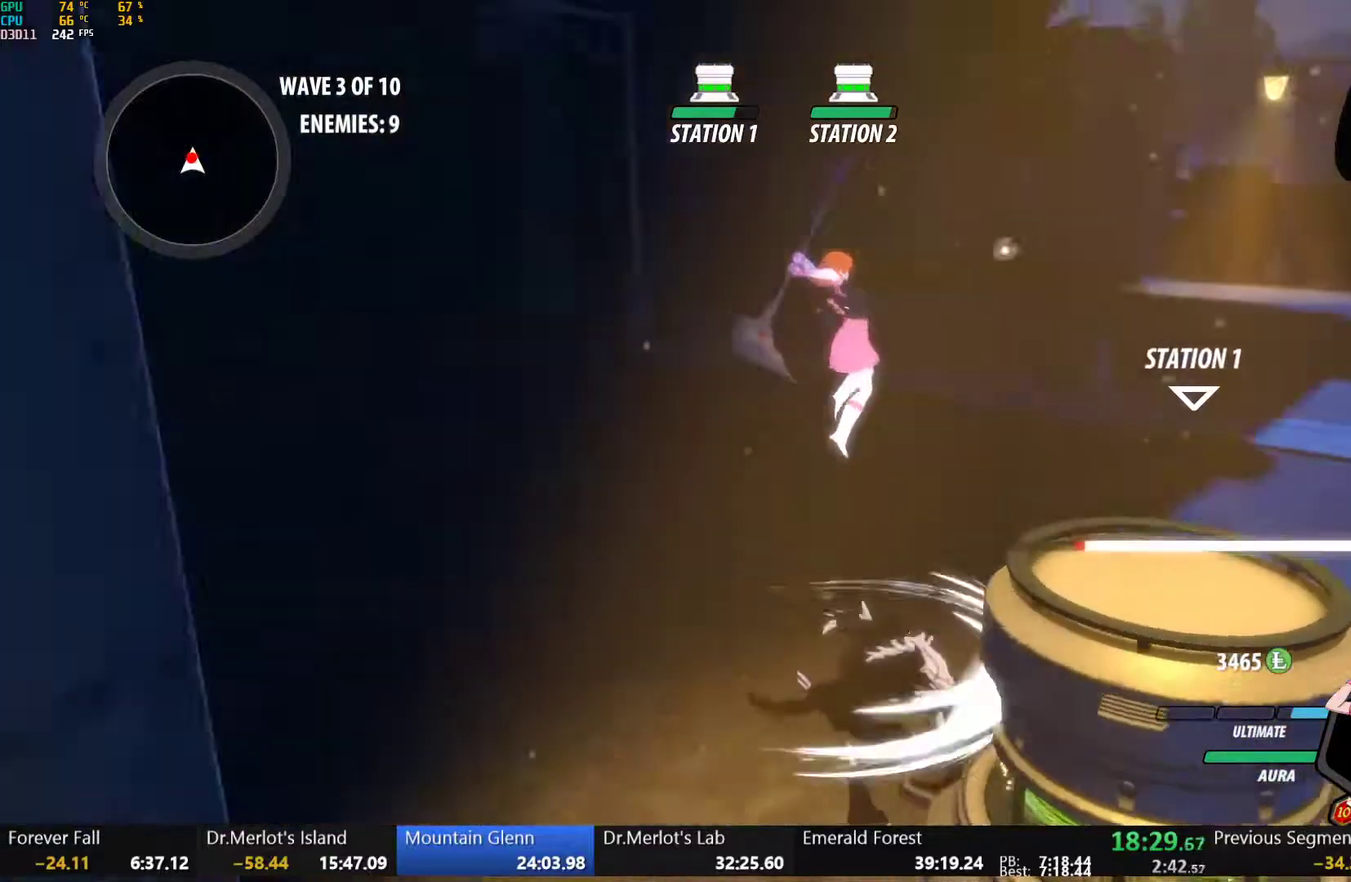
{"buttons": [], "left_stick": "center", "right_stick": "center", "events": [[50, "right_stick", "down-right"], [233, "right_stick", "center"]]}
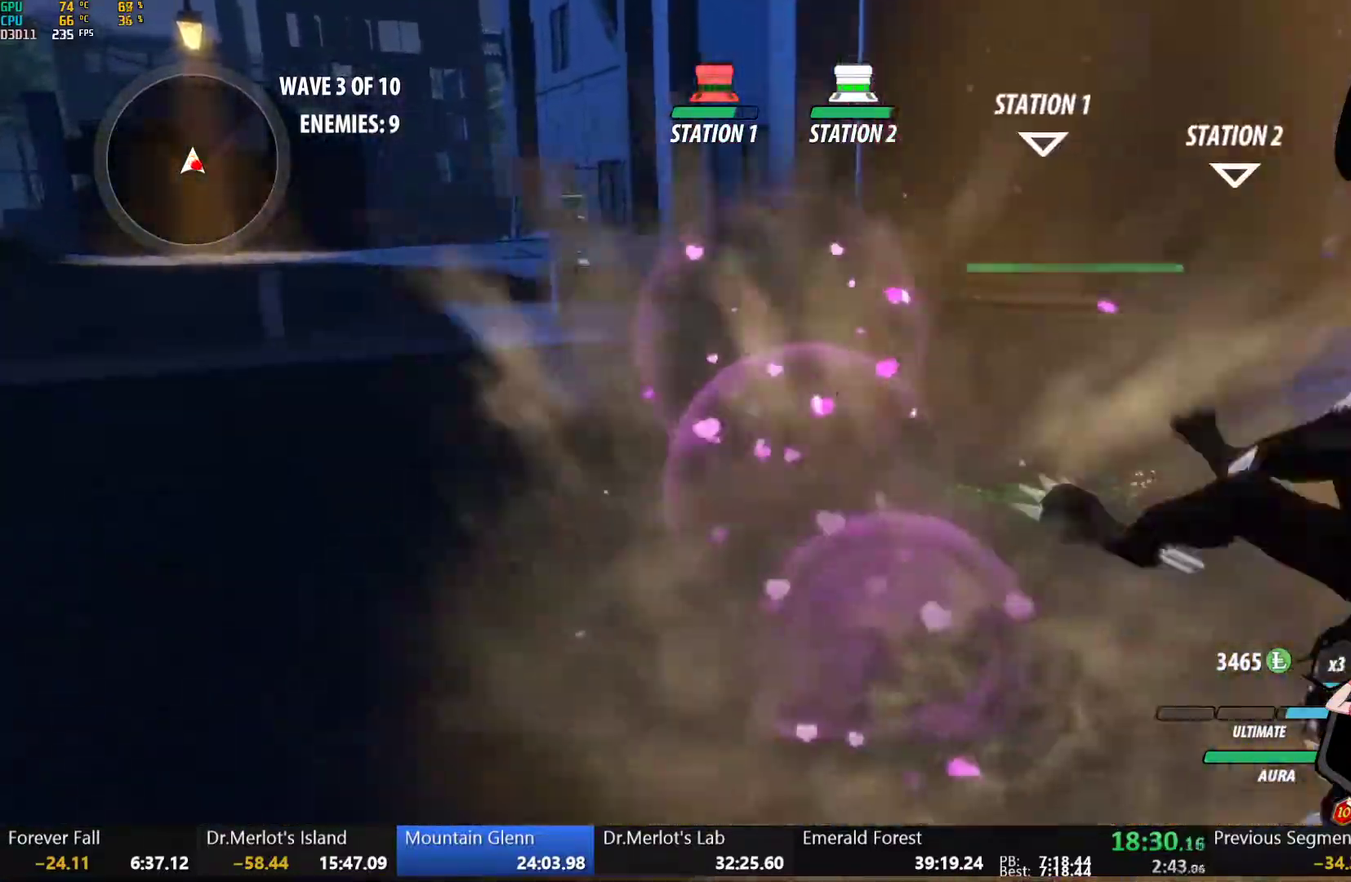
{"buttons": [], "left_stick": "center", "right_stick": "center", "events": [[17, "left_stick", "down-right"], [83, "L1", "down"], [100, "Y", "down"], [233, "L1", "up"], [233, "Y", "up"], [317, "left_stick", "center"]]}
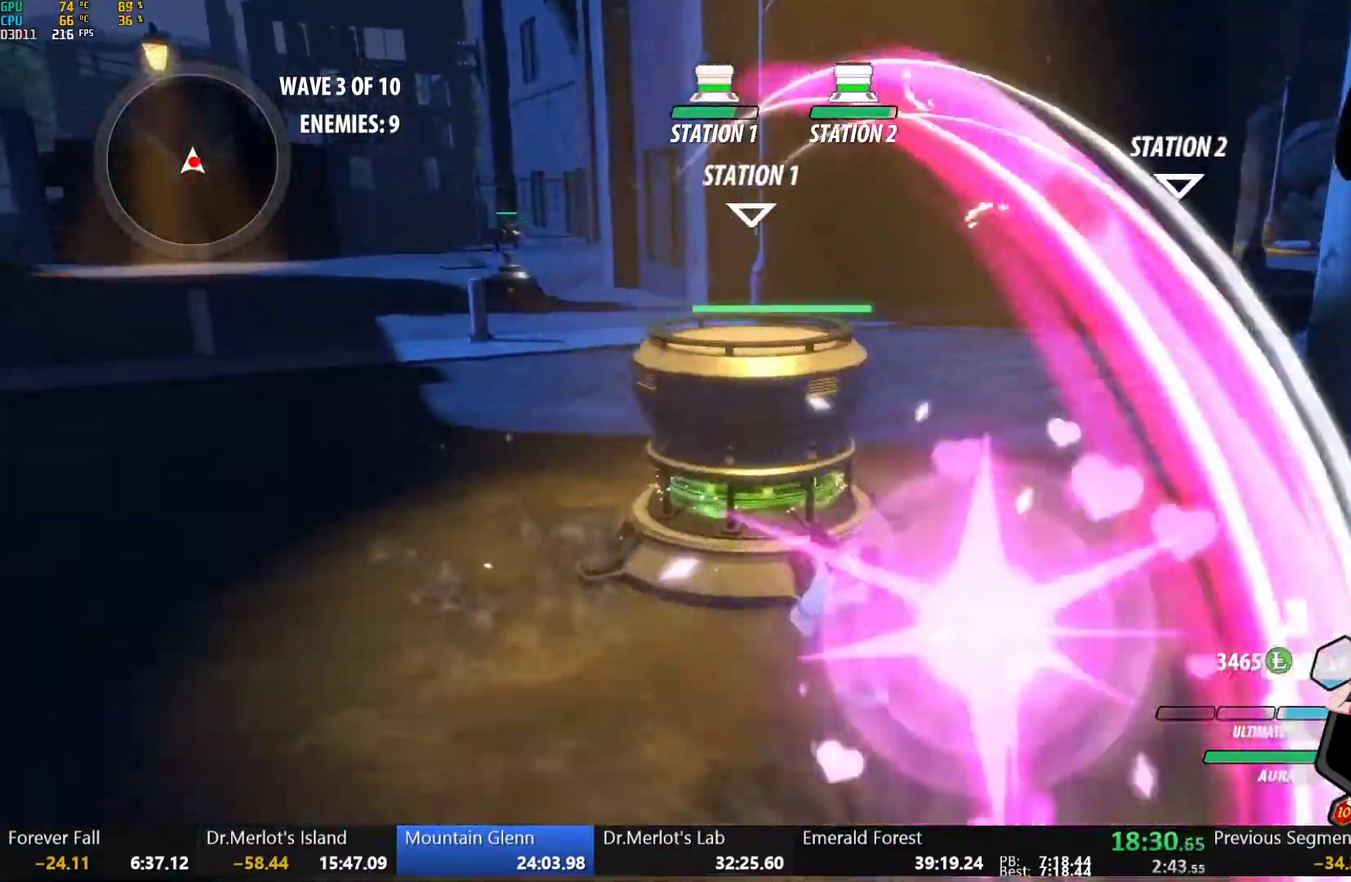
{"buttons": ["B", "L1"], "left_stick": "down-right", "right_stick": "center", "events": [[200, "B", "down"], [283, "left_stick", "down-right"], [317, "B", "up"], [383, "L1", "down"], [383, "Y", "down"], [450, "B", "down"], [467, "Y", "up"]]}
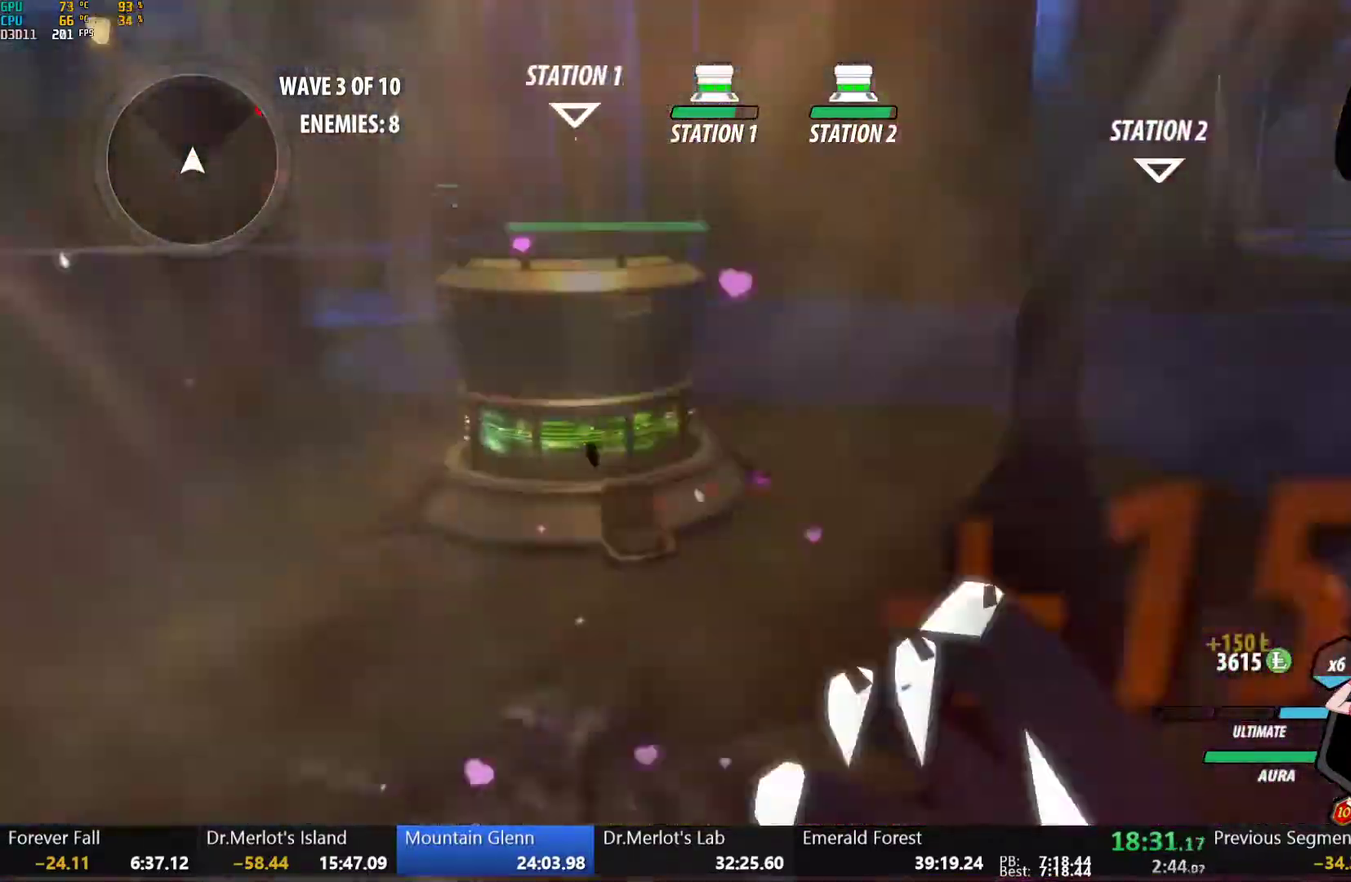
{"buttons": [], "left_stick": "up-right", "right_stick": "center", "events": [[17, "L1", "up"], [33, "B", "up"], [133, "left_stick", "center"], [200, "B", "down"], [217, "left_stick", "up-right"], [250, "L1", "down"], [350, "B", "up"], [383, "L1", "up"]]}
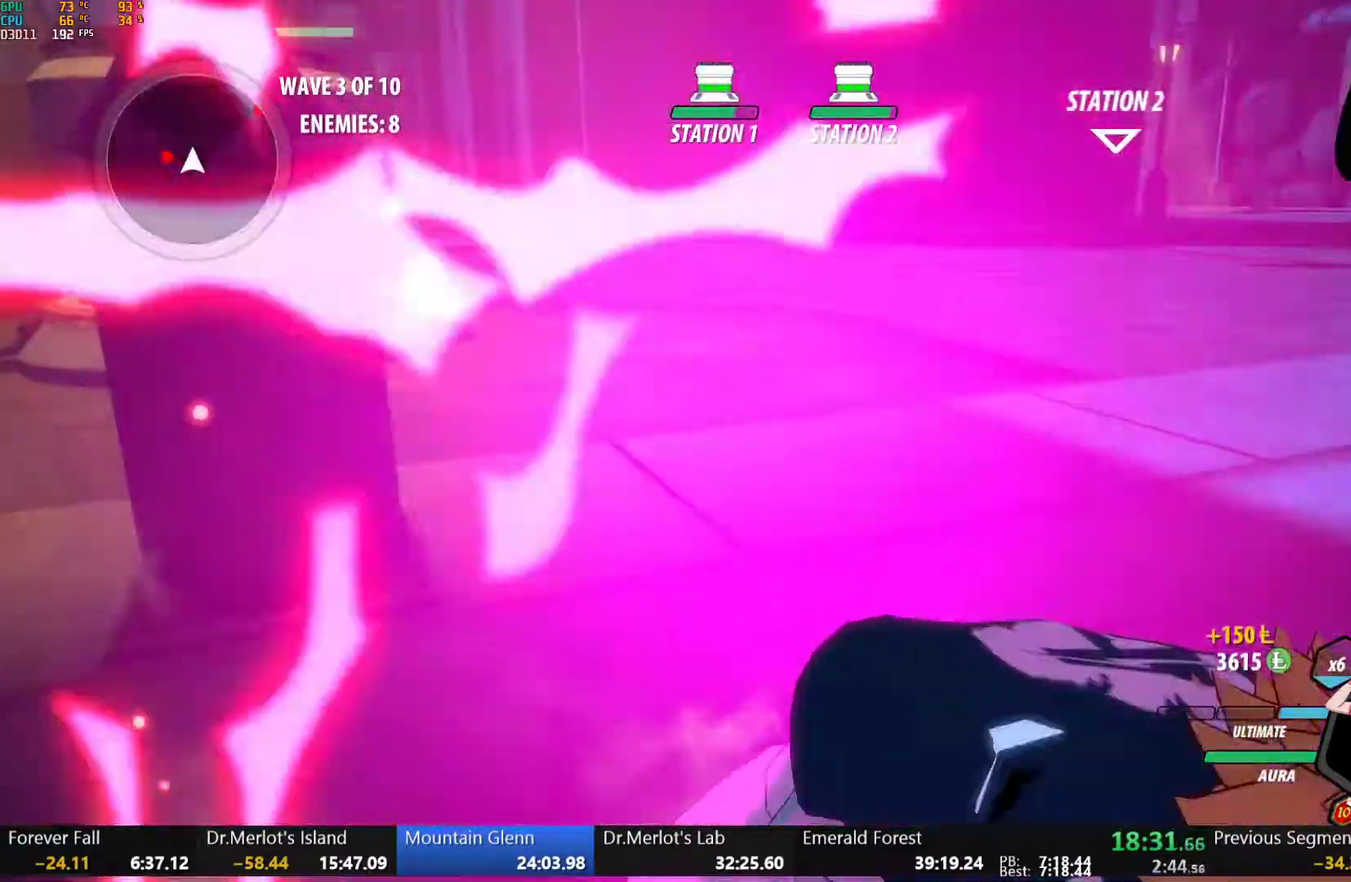
{"buttons": ["A", "L1"], "left_stick": "up-right", "right_stick": "center", "events": [[267, "A", "down"], [300, "A", "up"], [300, "L1", "down"], [317, "Y", "down"], [333, "B", "down"], [367, "Y", "up"], [417, "L1", "up"], [433, "B", "up"], [467, "A", "down"], [483, "L1", "down"]]}
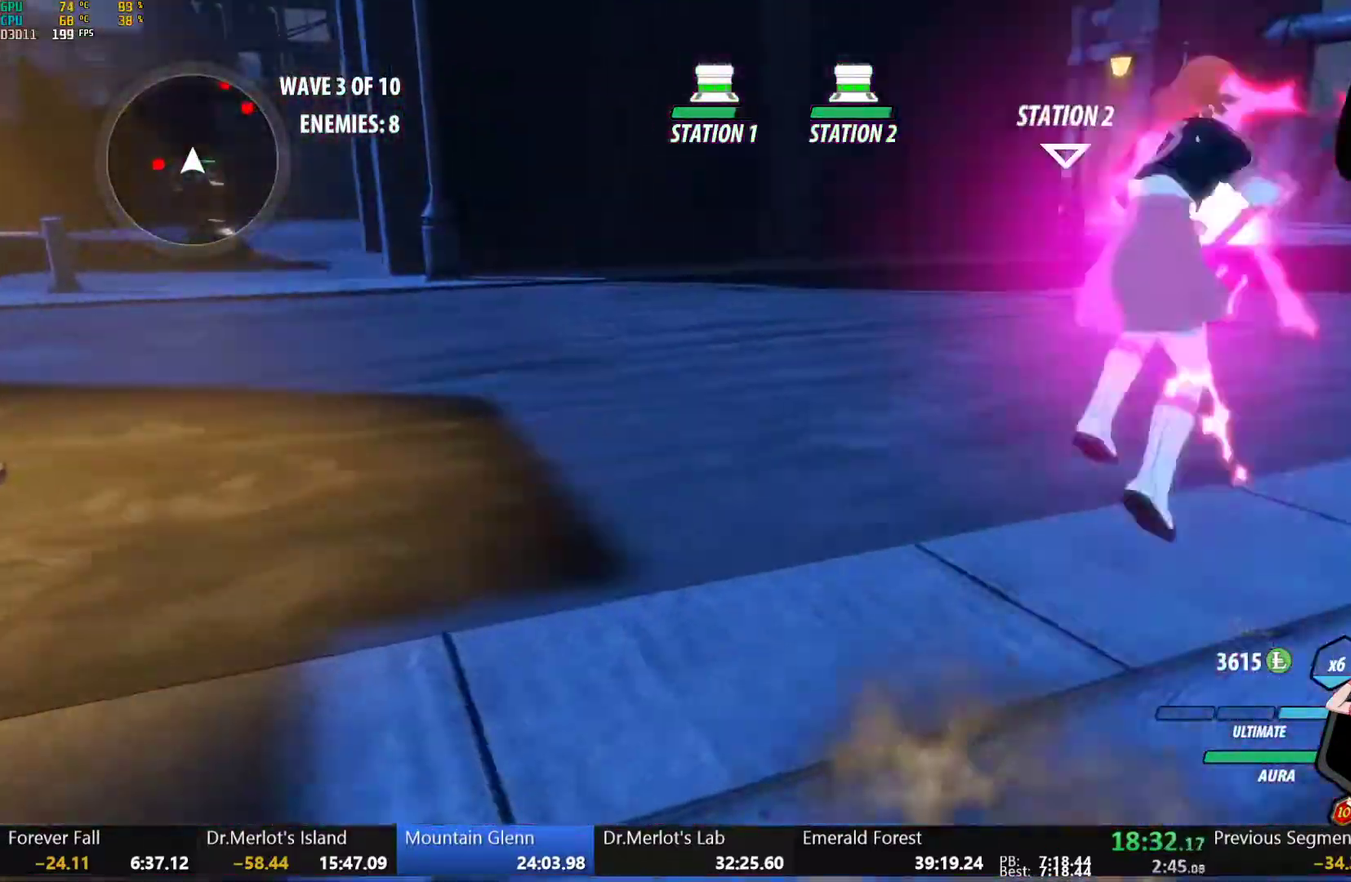
{"buttons": ["B"], "left_stick": "down-left", "right_stick": "center"}
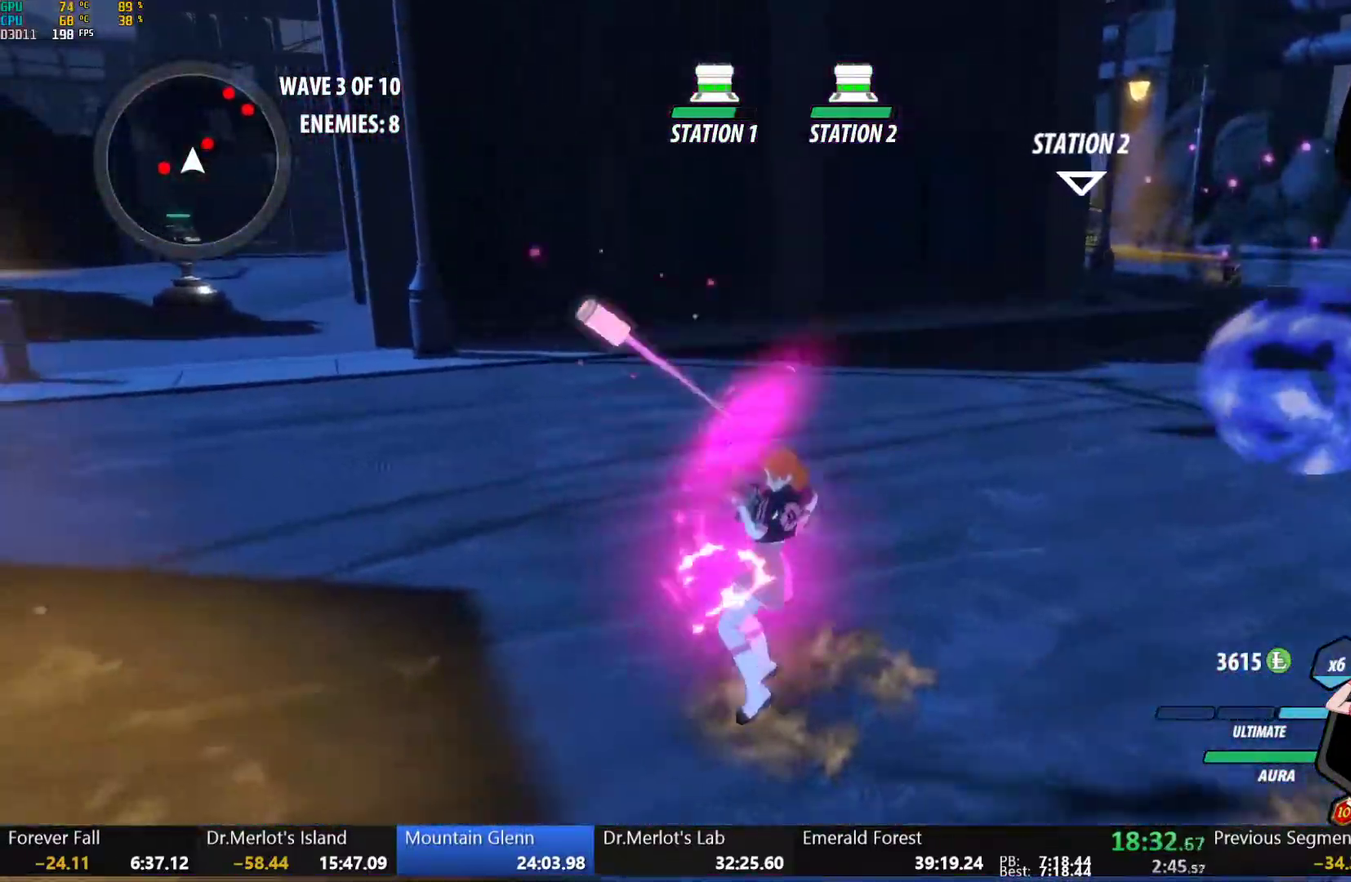
{"buttons": [], "left_stick": "up-right", "right_stick": "center", "events": [[50, "B", "up"], [100, "R2", "down"], [133, "left_stick", "up-right"], [167, "B", "down"], [200, "R2", "up"], [233, "B", "up"], [317, "L1", "down"], [333, "Y", "down"], [367, "B", "down"], [400, "Y", "up"], [433, "L1", "up"], [467, "B", "up"]]}
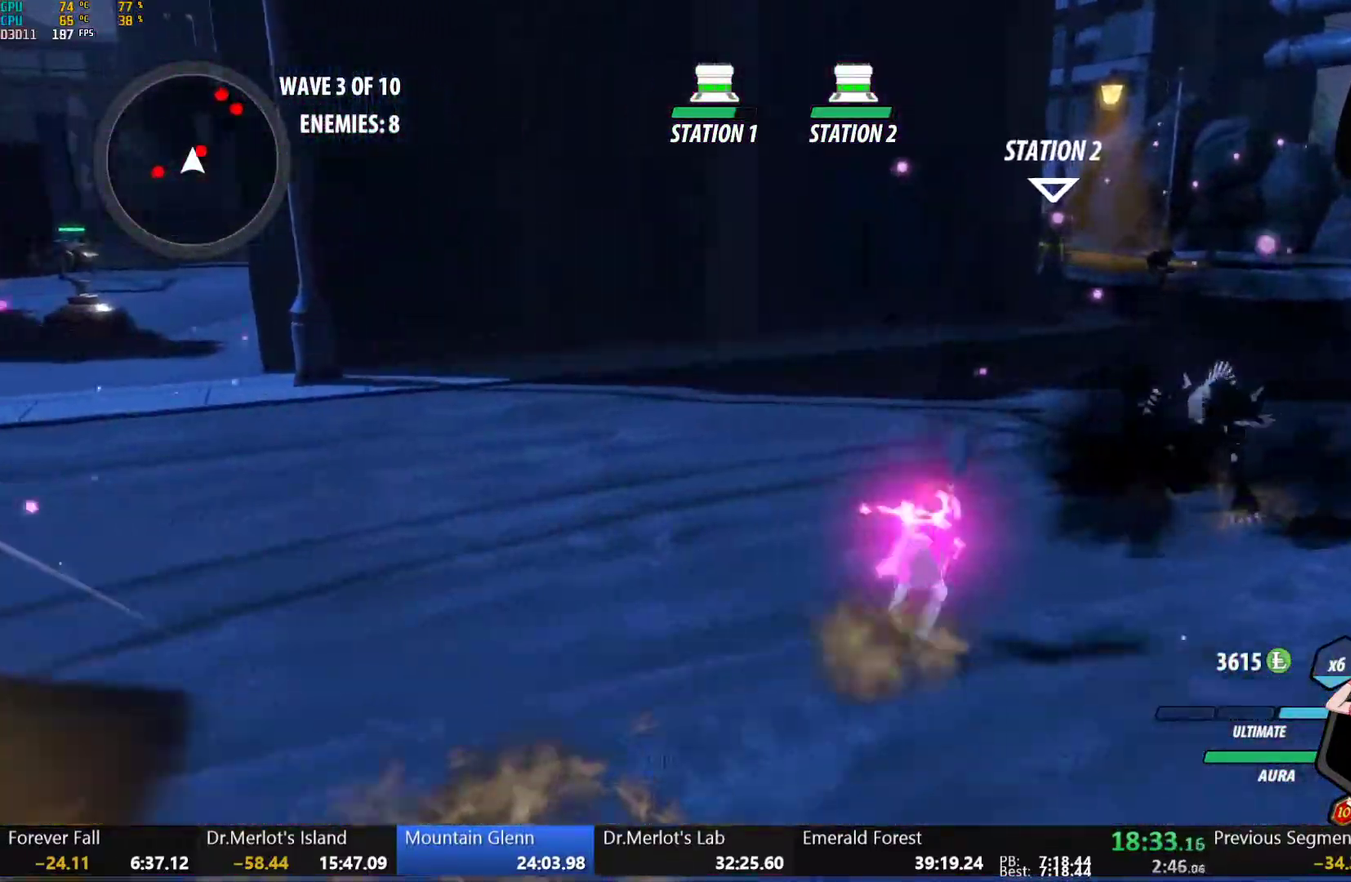
{"buttons": [], "left_stick": "center", "right_stick": "center", "events": [[33, "L1", "down"], [67, "Y", "down"], [133, "L1", "up"], [150, "Y", "up"], [200, "left_stick", "center"]]}
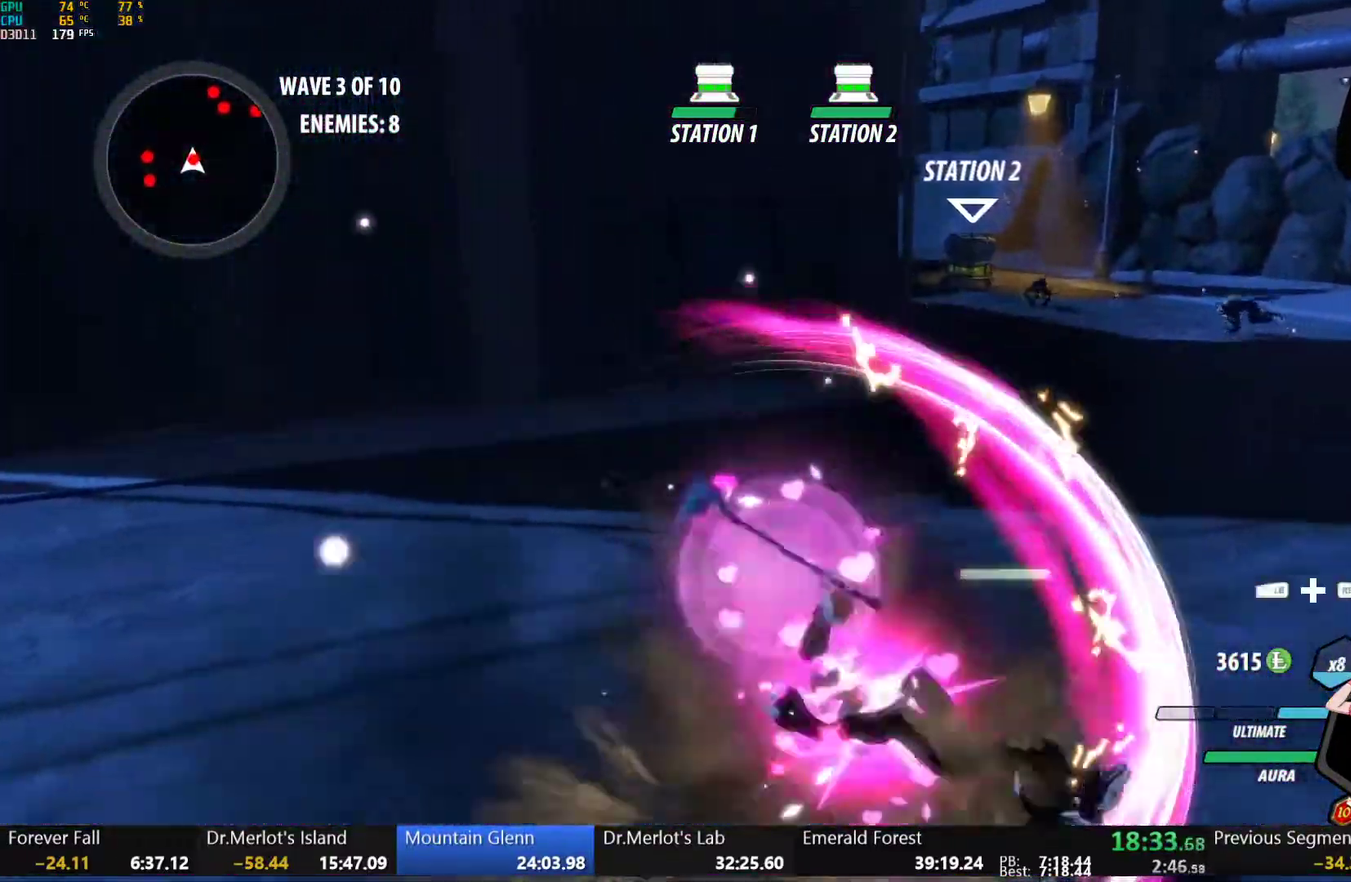
{"buttons": [], "left_stick": "up", "right_stick": "center", "events": [[167, "B", "down"], [233, "B", "up"], [267, "left_stick", "right"], [300, "L1", "down"], [333, "Y", "down"], [400, "B", "down"], [417, "L1", "up"], [417, "Y", "up"], [500, "B", "up"], [500, "left_stick", "up"]]}
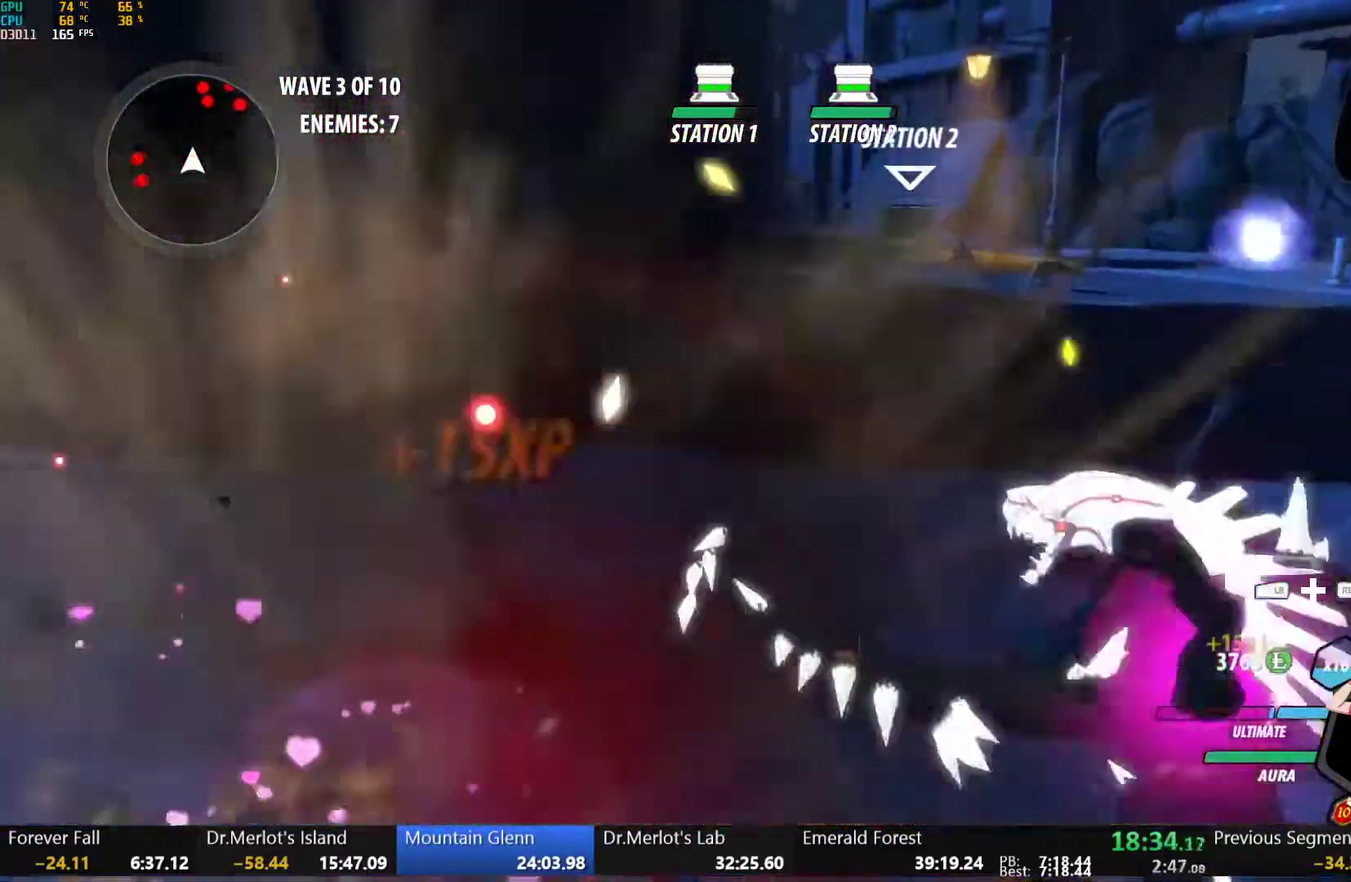
{"buttons": [], "left_stick": "up", "right_stick": "center", "events": [[83, "L1", "down"], [133, "Y", "down"], [183, "B", "down"], [200, "Y", "up"], [233, "L1", "up"], [267, "B", "up"], [350, "L1", "down"], [367, "Y", "down"], [400, "B", "down"], [433, "Y", "up"], [483, "L1", "up"], [500, "B", "up"]]}
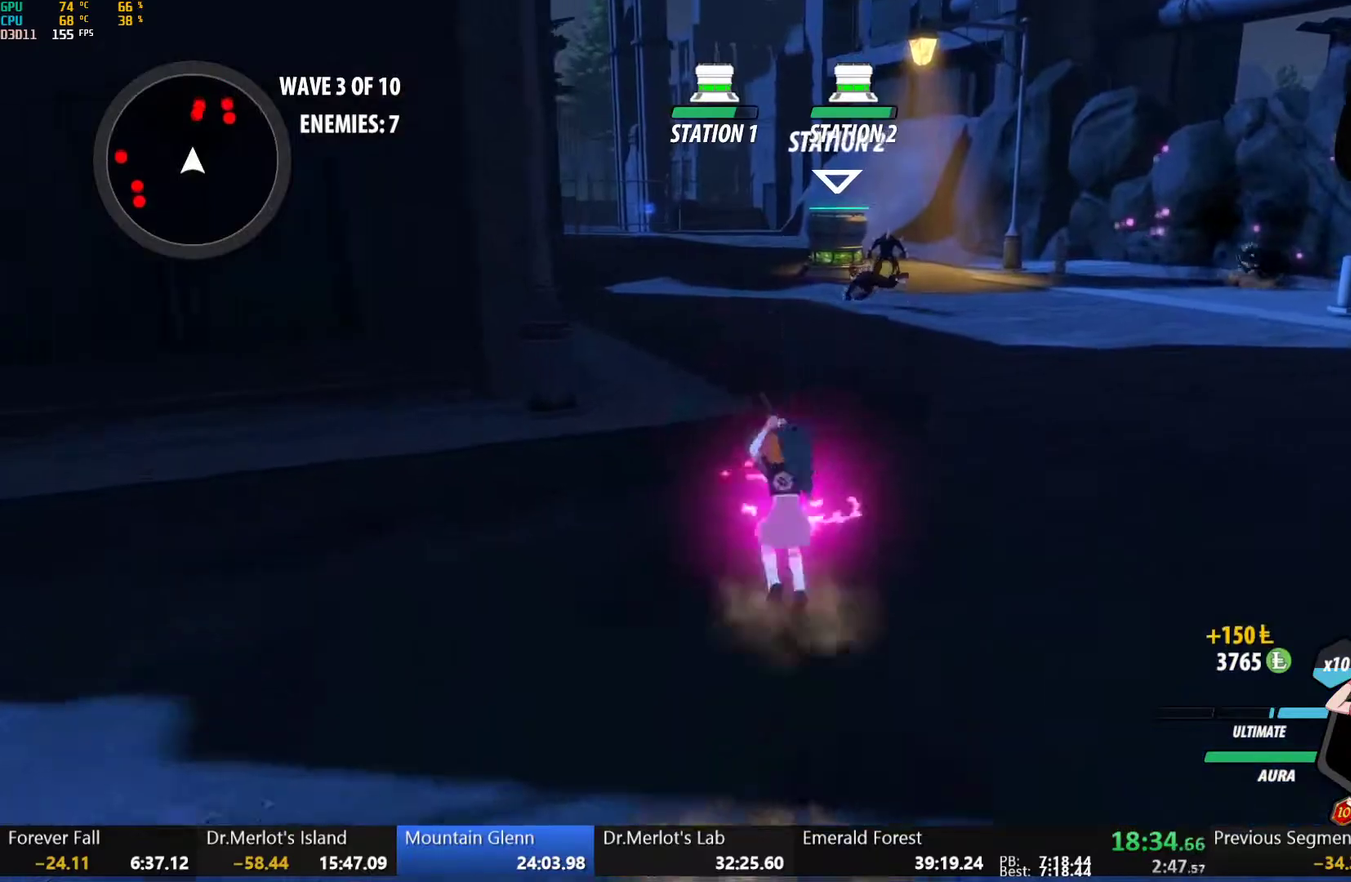
{"buttons": ["Y", "L1"], "left_stick": "up", "right_stick": "center", "events": [[50, "L1", "down"], [83, "Y", "down"], [100, "B", "down"], [133, "Y", "up"], [183, "L1", "up"], [200, "B", "up"], [250, "L1", "down"], [283, "Y", "down"], [317, "B", "down"], [350, "Y", "up"], [400, "L1", "up"], [417, "B", "up"], [467, "L1", "down"], [500, "Y", "down"]]}
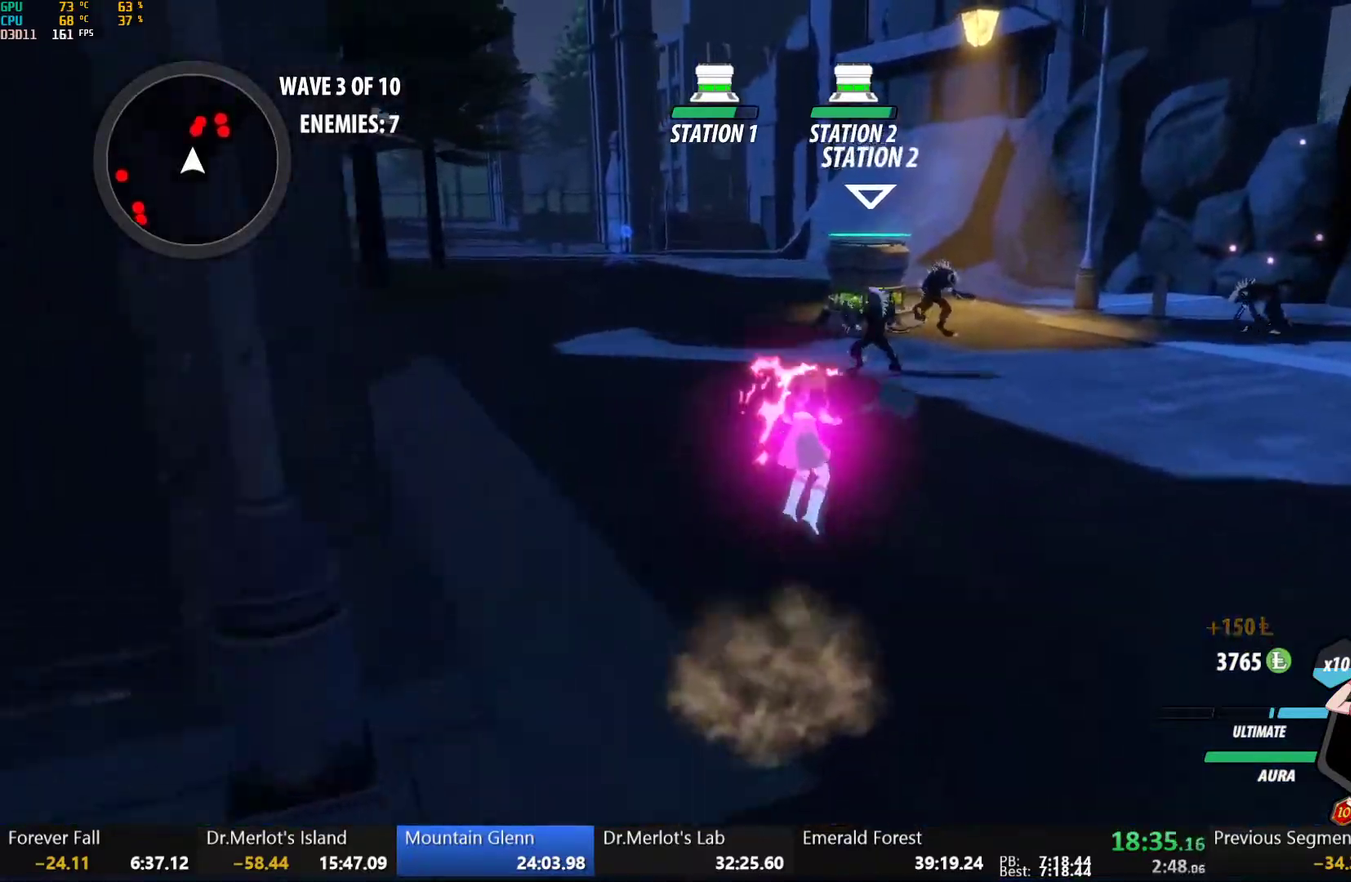
{"buttons": ["B", "L1"], "left_stick": "up", "right_stick": "center", "events": [[17, "B", "down"], [67, "Y", "up"], [117, "B", "up"], [117, "L1", "up"], [183, "L1", "down"], [183, "left_stick", "up-right"], [200, "Y", "down"], [233, "B", "down"], [267, "Y", "up"], [300, "left_stick", "up"], [317, "L1", "up"], [333, "B", "up"], [383, "L1", "down"], [417, "Y", "down"], [433, "B", "down"], [483, "Y", "up"]]}
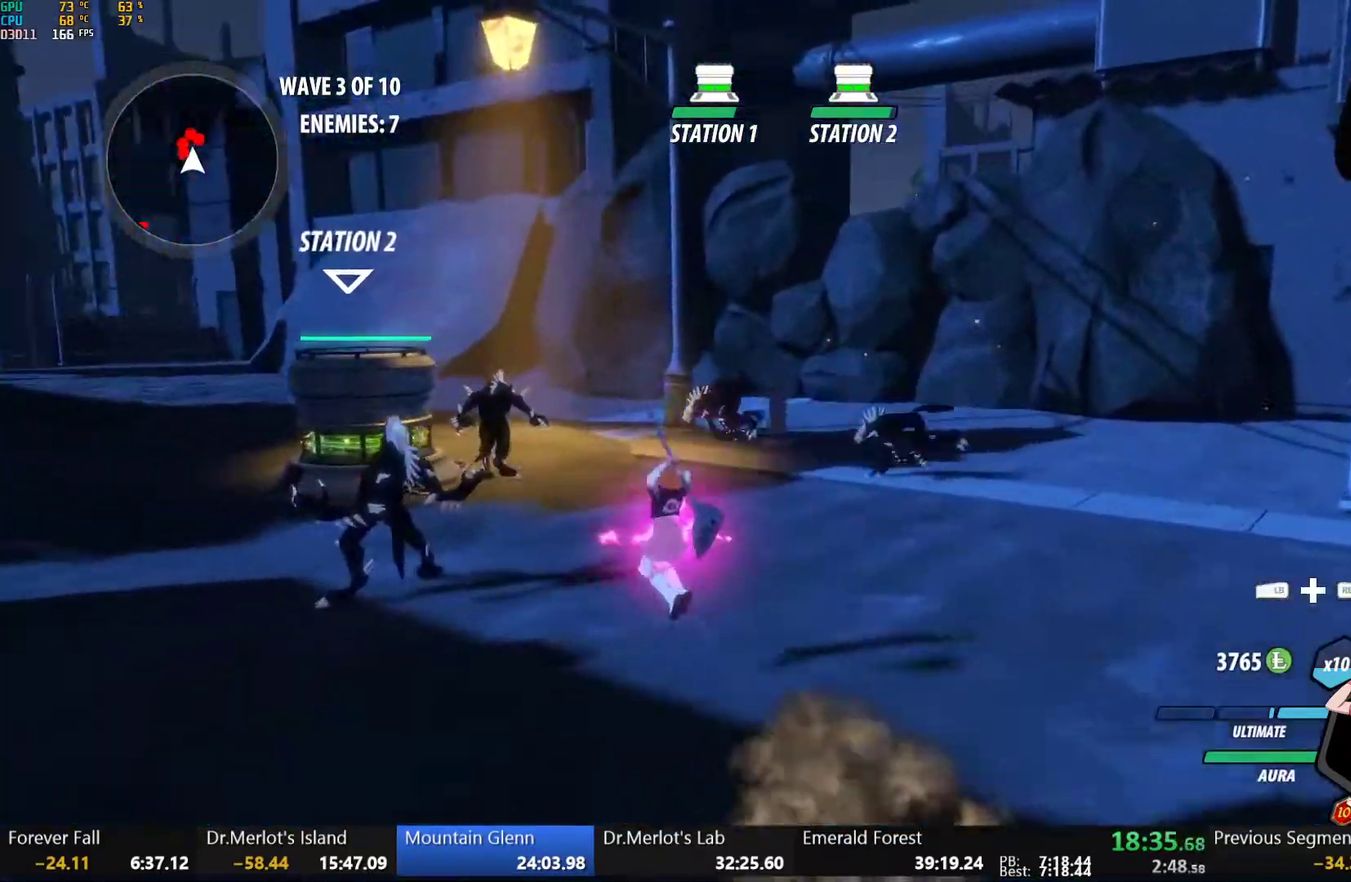
{"buttons": ["L1"], "left_stick": "up-right", "right_stick": "center", "events": [[17, "L1", "up"], [33, "B", "up"], [33, "left_stick", "up-left"], [83, "L1", "down"], [83, "left_stick", "up"], [117, "Y", "down"], [133, "B", "down"], [183, "Y", "up"], [217, "L1", "up"], [250, "B", "up"], [300, "L1", "down"], [383, "L1", "up"], [417, "left_stick", "up-right"], [483, "L1", "down"]]}
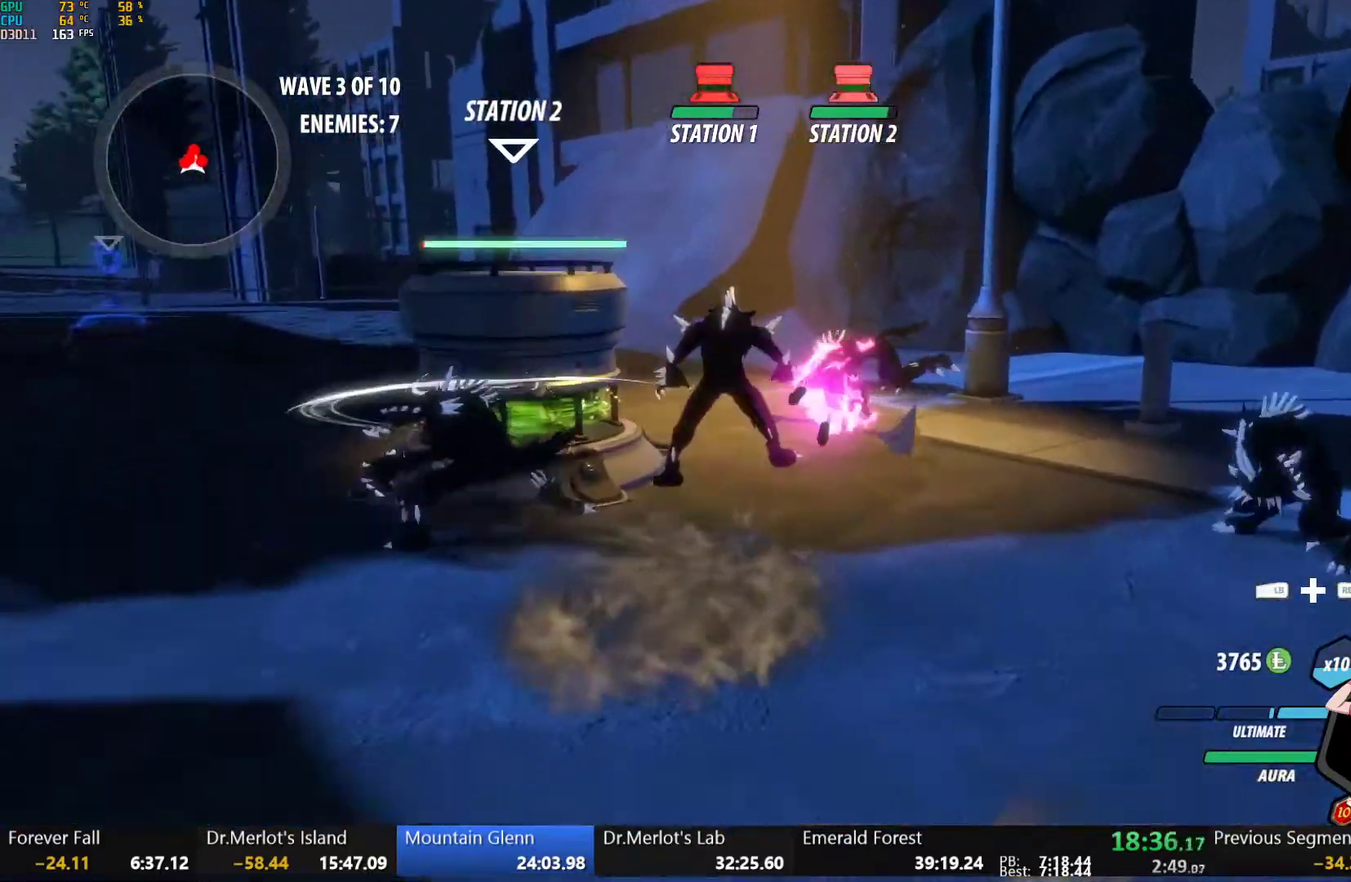
{"buttons": [], "left_stick": "center", "right_stick": "down-left", "events": [[33, "R1", "down"], [50, "left_stick", "up"], [50, "right_stick", "up-left"], [117, "R1", "up"], [117, "right_stick", "left"], [183, "R1", "down"], [267, "L1", "up"], [283, "right_stick", "down-left"], [317, "R1", "up"], [383, "left_stick", "center"]]}
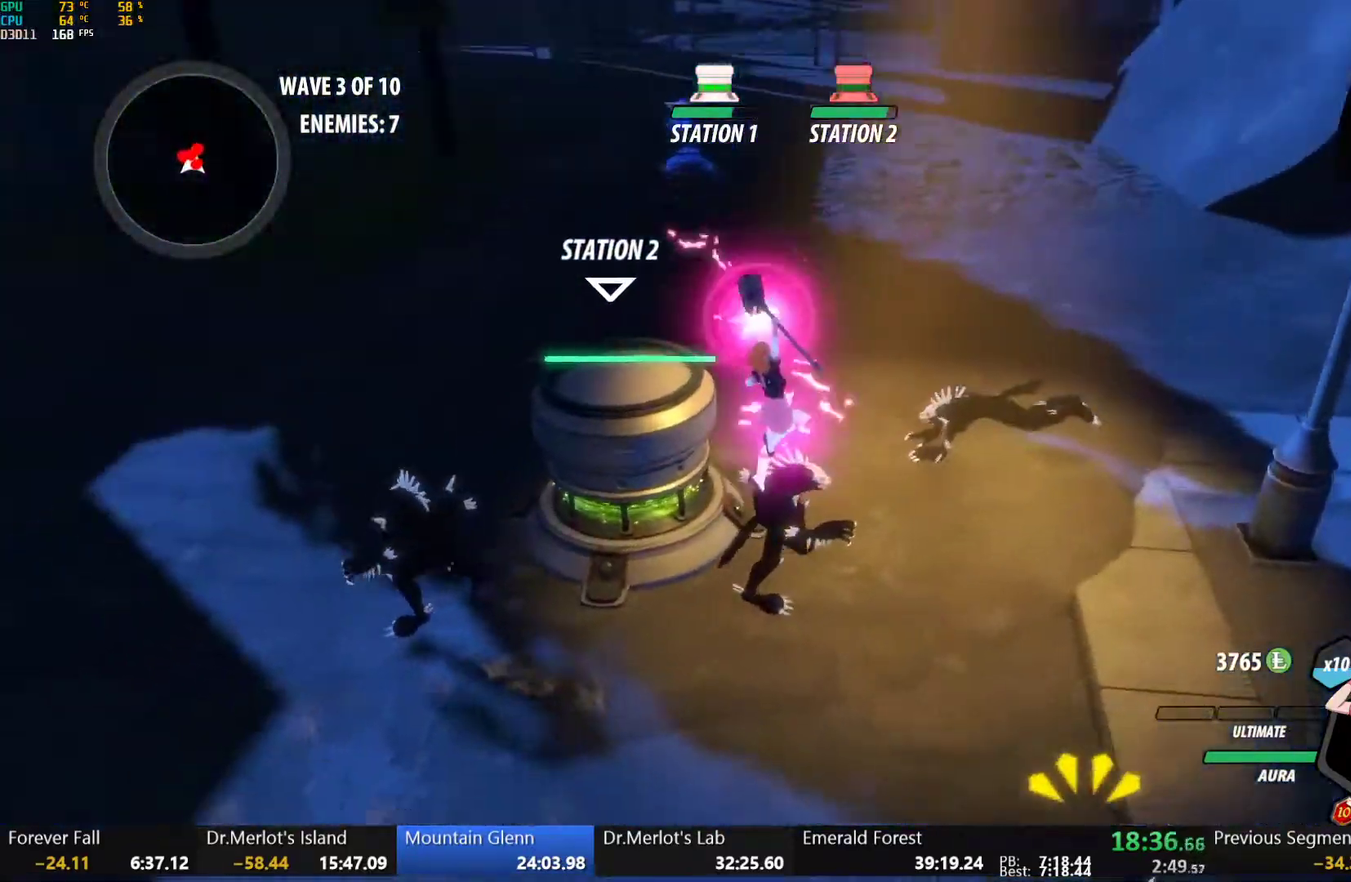
{"buttons": [], "left_stick": "center", "right_stick": "center", "events": [[217, "right_stick", "left"], [267, "right_stick", "center"]]}
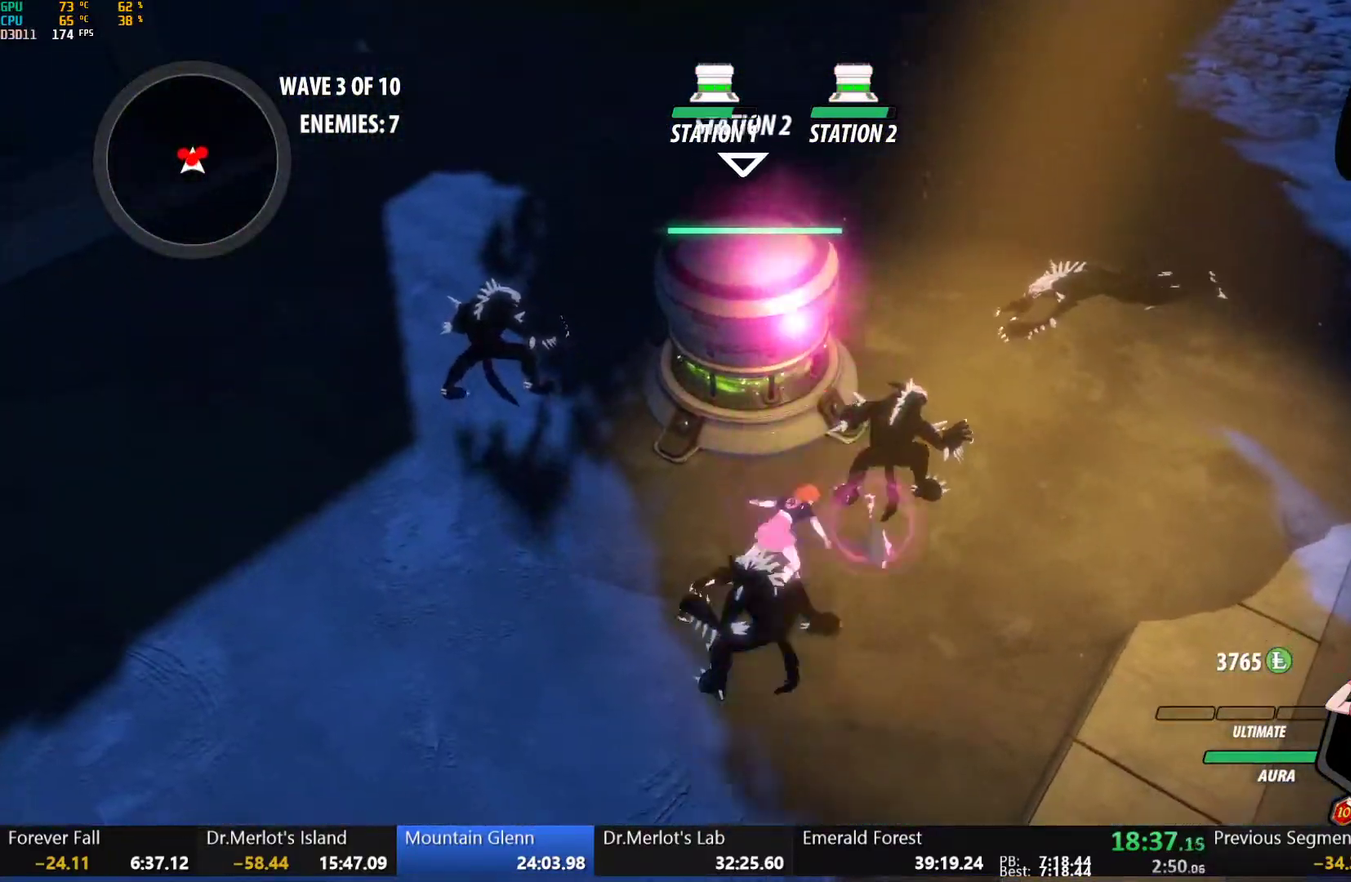
{"buttons": [], "left_stick": "up-right", "right_stick": "up-left", "events": [[417, "right_stick", "up-left"], [500, "left_stick", "up-right"]]}
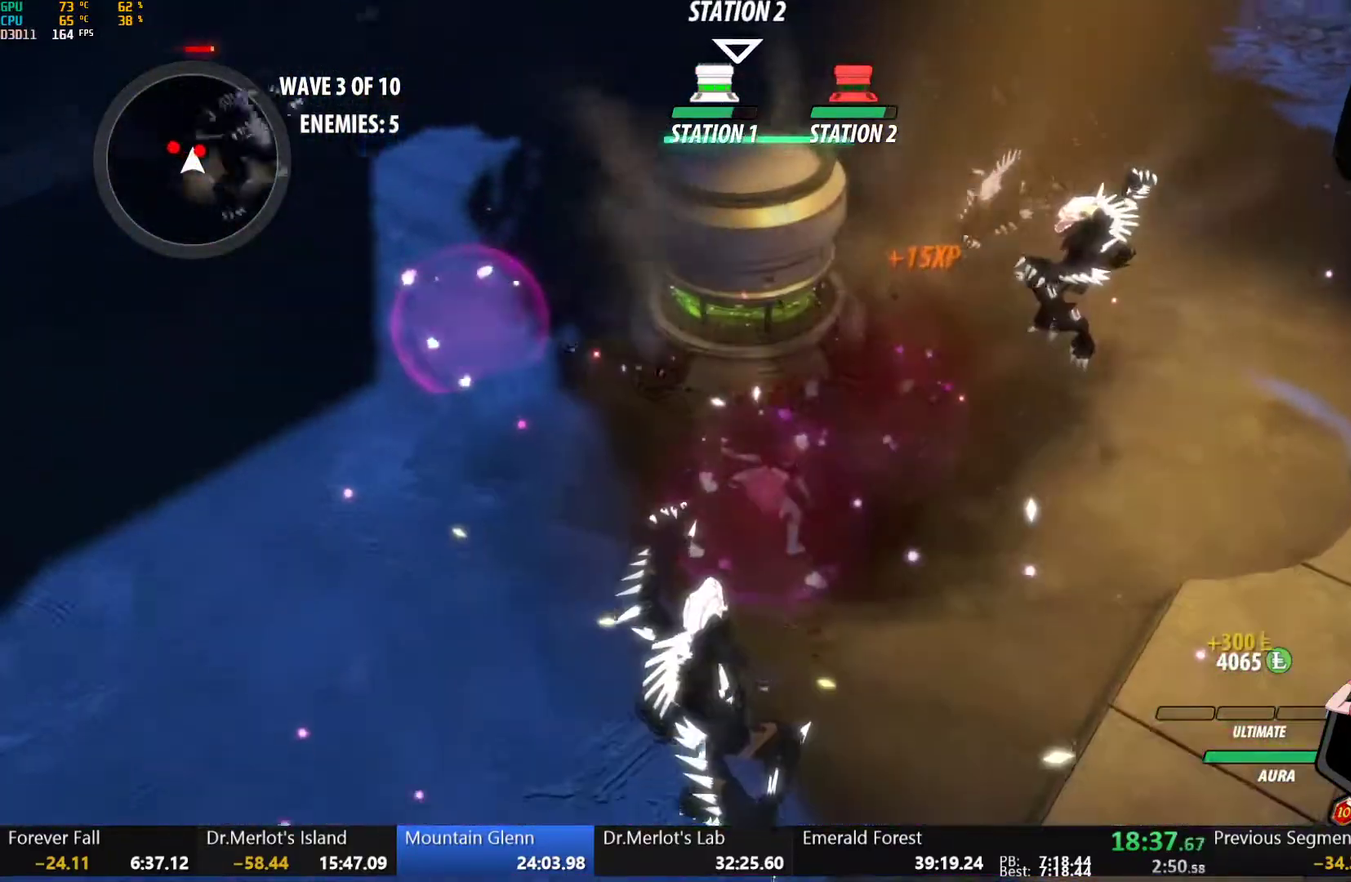
{"buttons": ["Y", "L1"], "left_stick": "up-right", "right_stick": "center", "events": [[300, "right_stick", "center"], [450, "L1", "down"], [500, "Y", "down"]]}
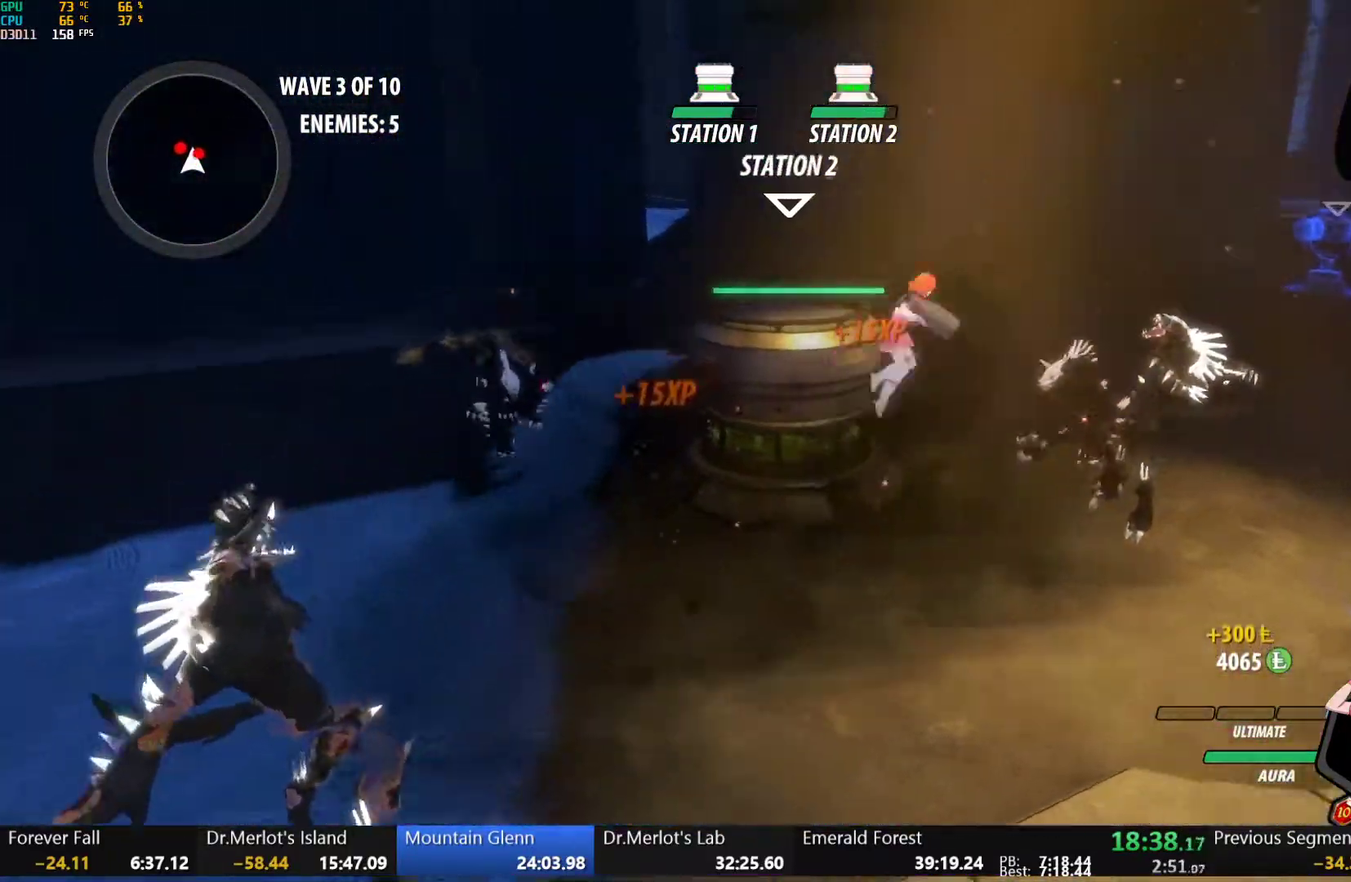
{"buttons": [], "left_stick": "center", "right_stick": "center", "events": [[67, "L1", "up"], [83, "Y", "up"], [150, "left_stick", "center"], [183, "right_stick", "down-left"], [317, "right_stick", "left"], [367, "right_stick", "center"]]}